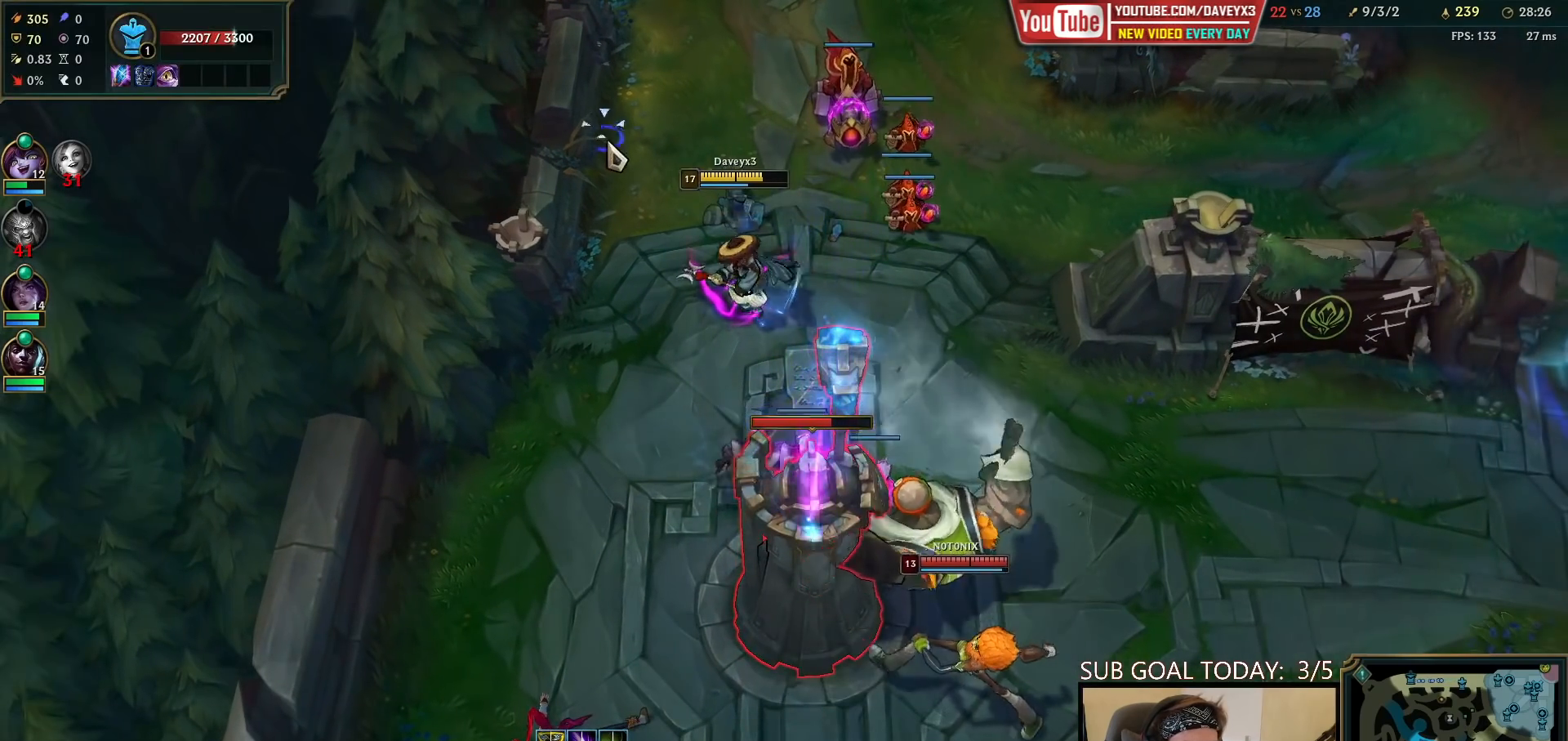
Gameplay with keyboard and mouse; each line is a JSON object with the keys and mouse buttons held at the frame after it. "events" lists presses ("down") and releases ("up") of "a", "ctrl", "d", "e", "f", "q", "r", "s", "shift", "space", "tab", "w", "mouse_left", "mouse_wheel", "mouse_right", "mouse_mb4" and "mouse_mb5" between this image and that frame as [ms after this image, input, new state], when the widget could be followed in between. "mouse_left", "mouse_wheel", "mouse_right", "mouse_mb4", "mouse_mb5" = the "left", "wheel", "right", "mb4", "mb5" buttons of the "mouse" list. No other keys are recorded. "wheel" means that the mouse wheel is clicked or scrolled. Mouse movement is not recorded.
{"keys": [], "mouse": ["right"], "events": [[33, "mouse_right", "up"], [433, "mouse_right", "down"]]}
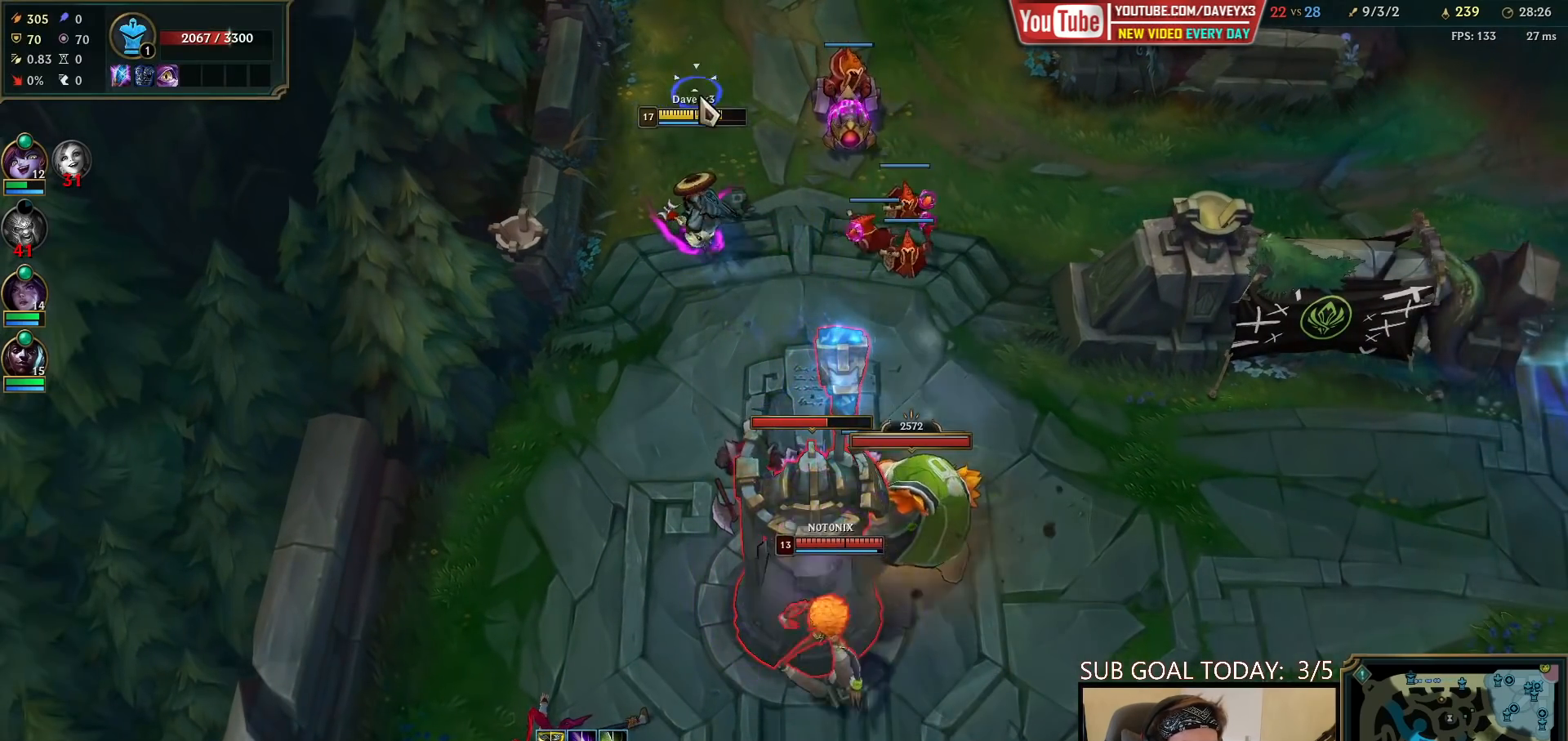
{"keys": [], "mouse": ["right"], "events": [[17, "mouse_right", "up"], [150, "mouse_right", "down"], [250, "mouse_right", "up"], [317, "mouse_right", "down"], [400, "mouse_right", "up"], [483, "mouse_right", "down"]]}
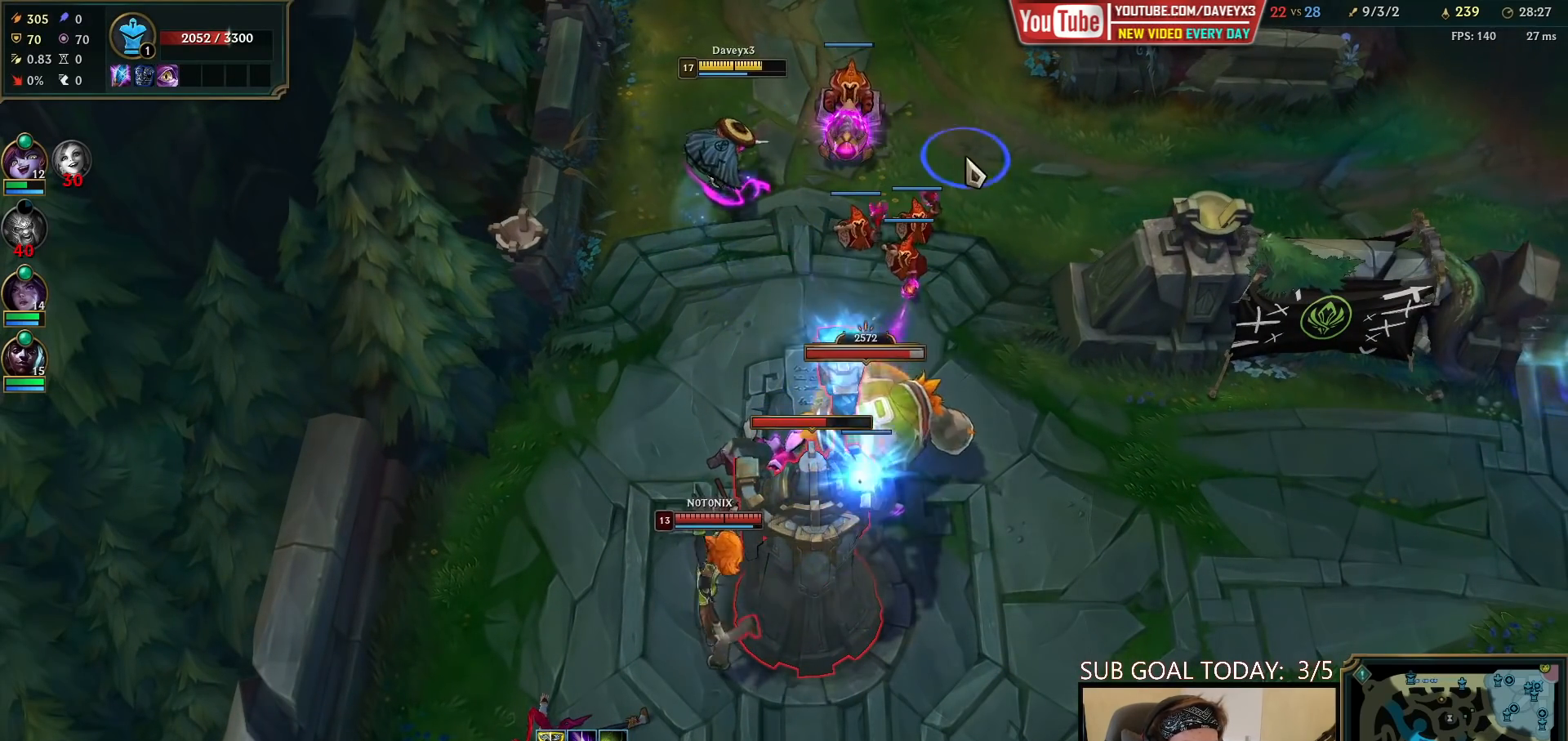
{"keys": [], "mouse": [], "events": [[83, "mouse_right", "up"], [150, "mouse_right", "down"], [250, "mouse_right", "up"]]}
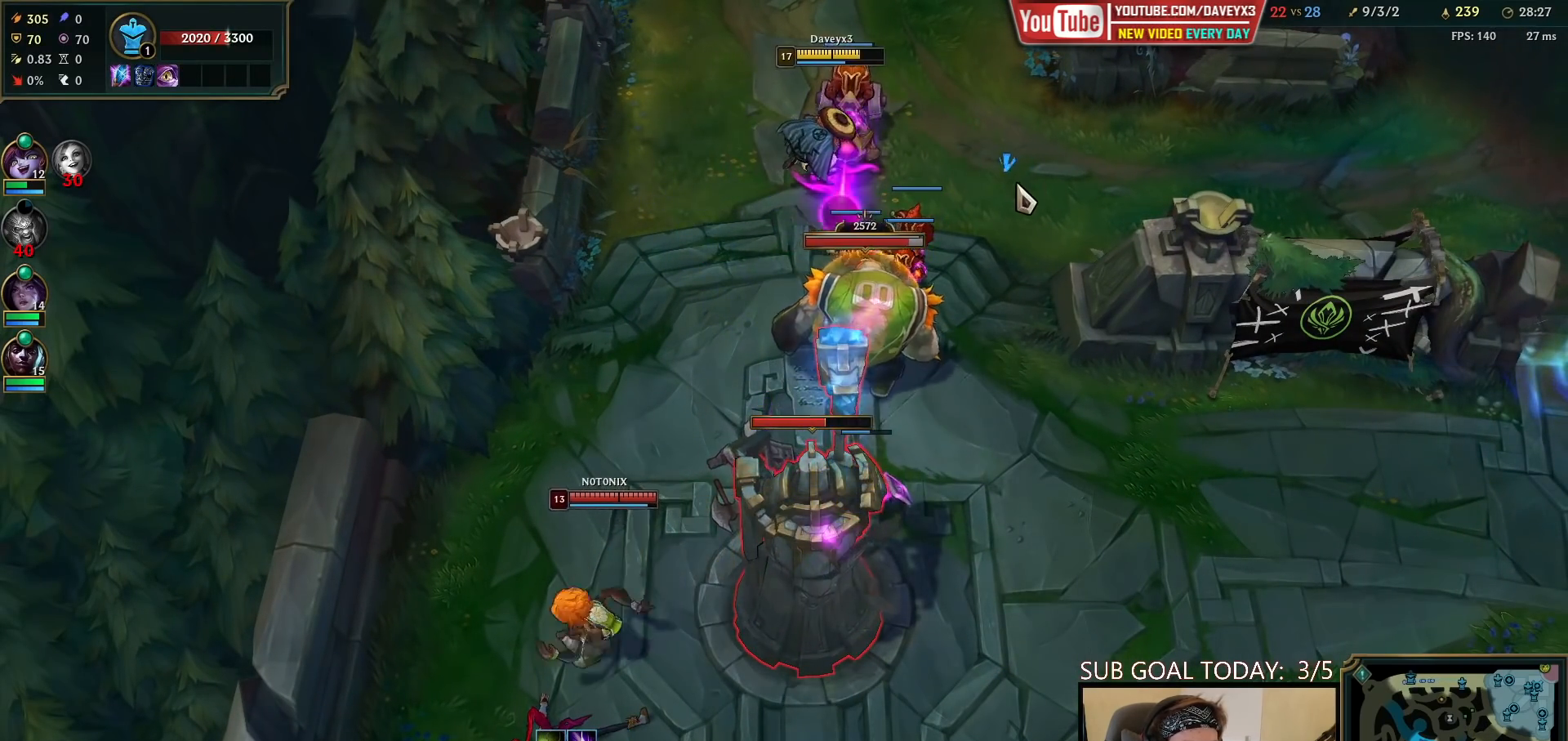
{"keys": ["tab"], "mouse": [], "events": [[400, "tab", "down"]]}
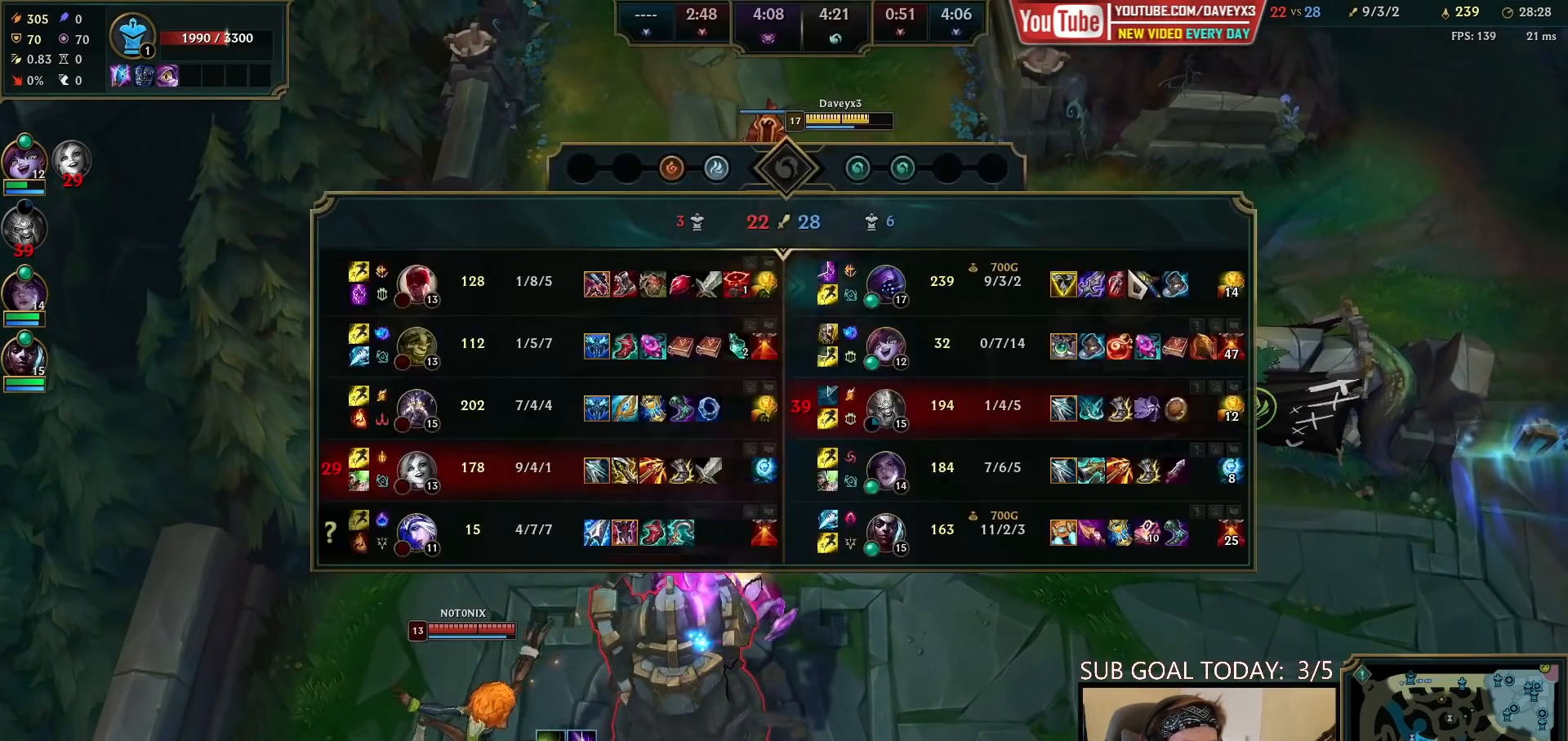
{"keys": [], "mouse": [], "events": [[100, "tab", "up"], [150, "mouse_right", "down"], [233, "mouse_right", "up"], [250, "mouse_left", "down"], [333, "mouse_left", "up"], [383, "mouse_left", "down"], [483, "mouse_left", "up"]]}
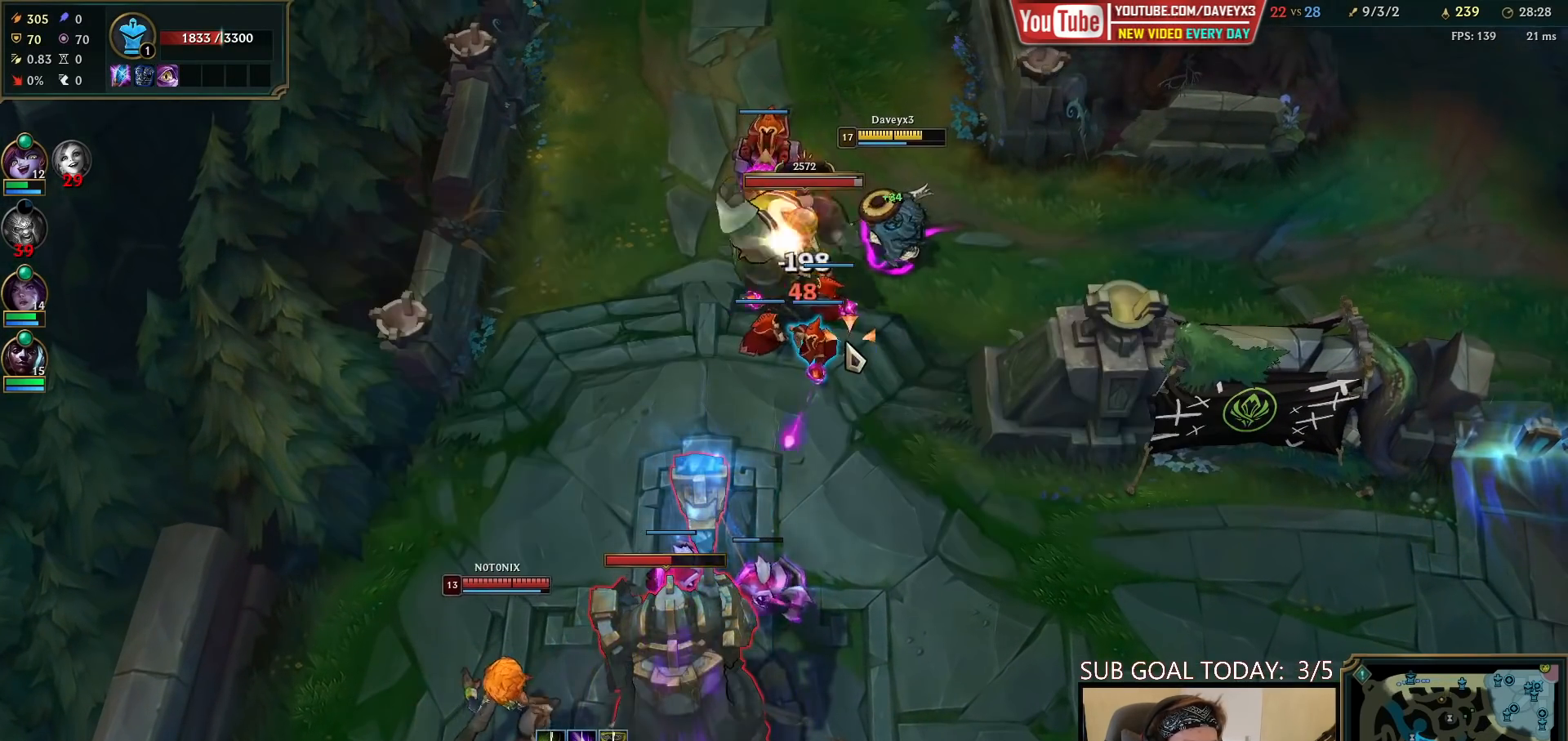
{"keys": [], "mouse": [], "events": [[33, "w", "down"], [117, "w", "up"], [317, "mouse_right", "down"], [467, "mouse_right", "up"]]}
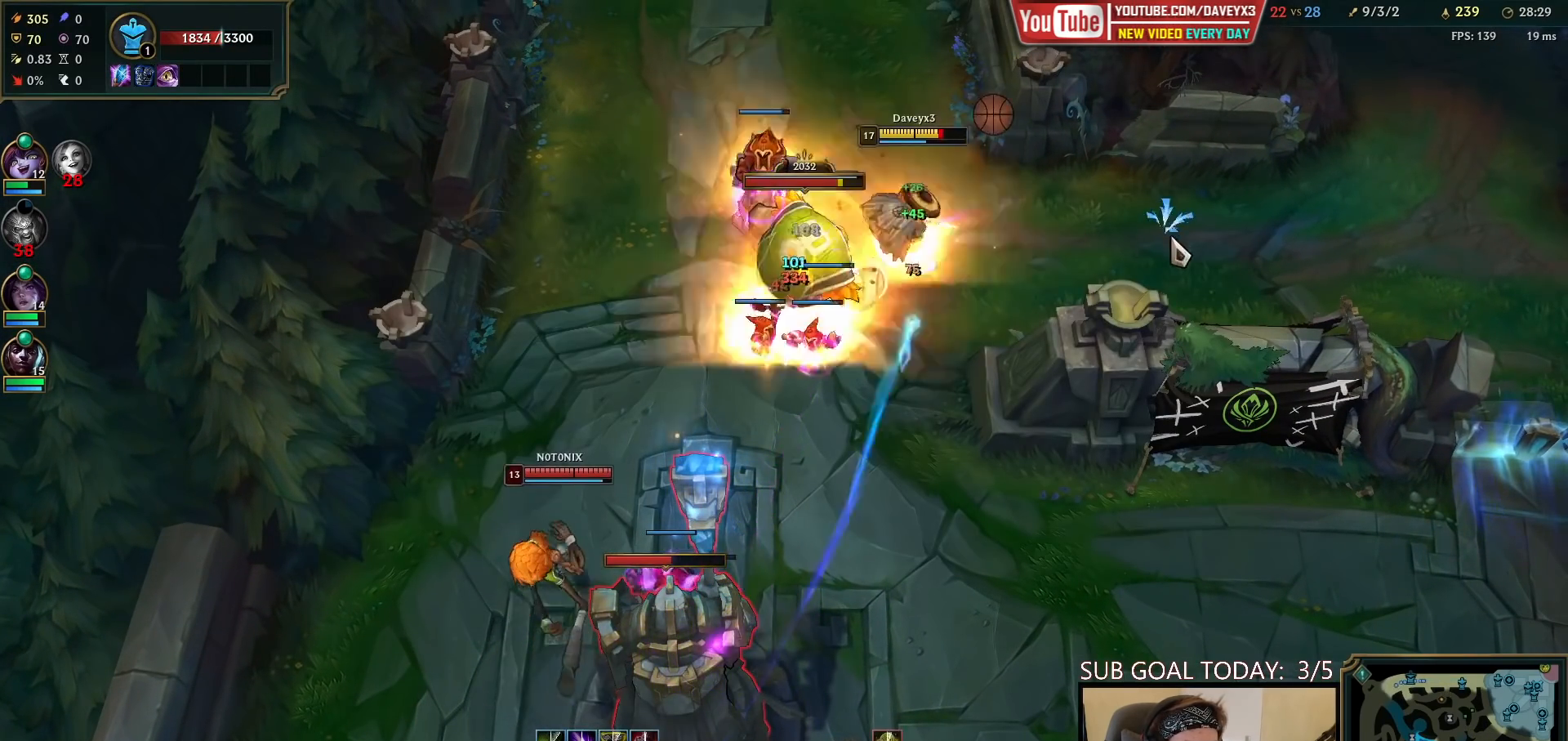
{"keys": [], "mouse": [], "events": [[250, "mouse_right", "down"], [400, "mouse_right", "up"]]}
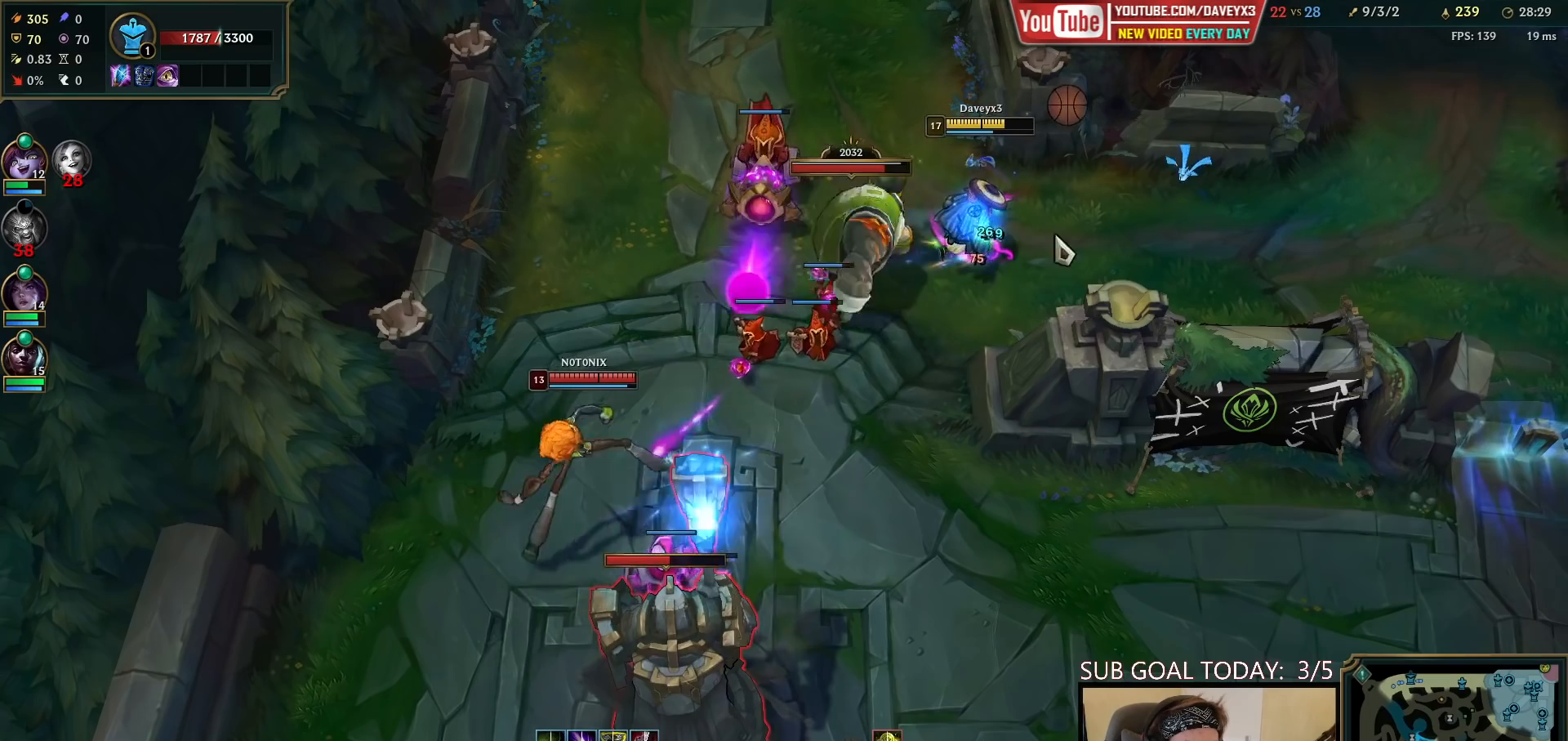
{"keys": [], "mouse": ["right"], "events": [[50, "mouse_left", "down"], [117, "mouse_left", "up"], [167, "mouse_left", "down"], [267, "mouse_left", "up"], [500, "mouse_right", "down"]]}
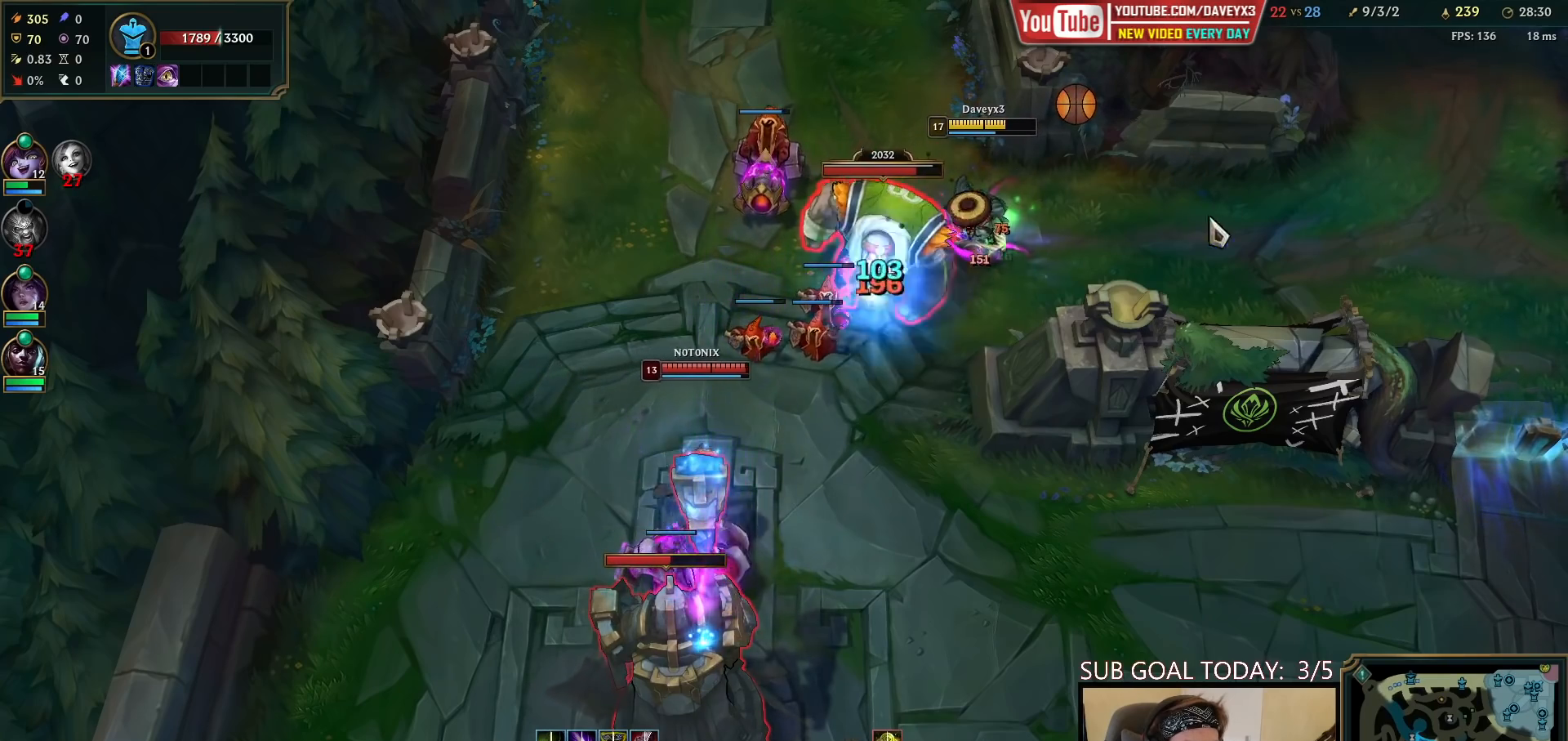
{"keys": [], "mouse": ["right"], "events": [[100, "mouse_right", "up"], [167, "mouse_left", "down"], [250, "mouse_left", "up"], [317, "mouse_left", "down"], [383, "mouse_left", "up"], [500, "mouse_right", "down"]]}
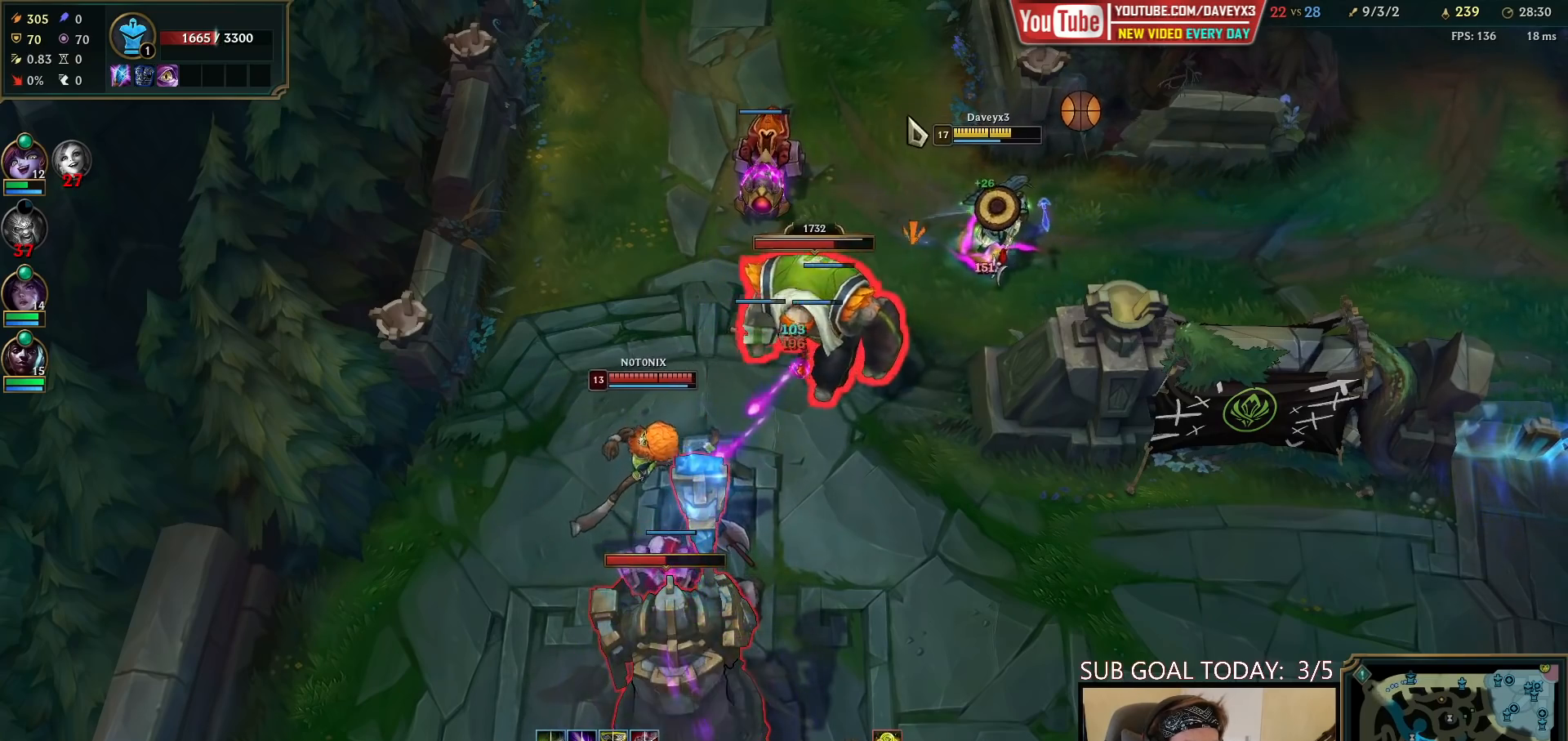
{"keys": [], "mouse": ["right"], "events": [[133, "mouse_right", "up"], [400, "mouse_right", "down"]]}
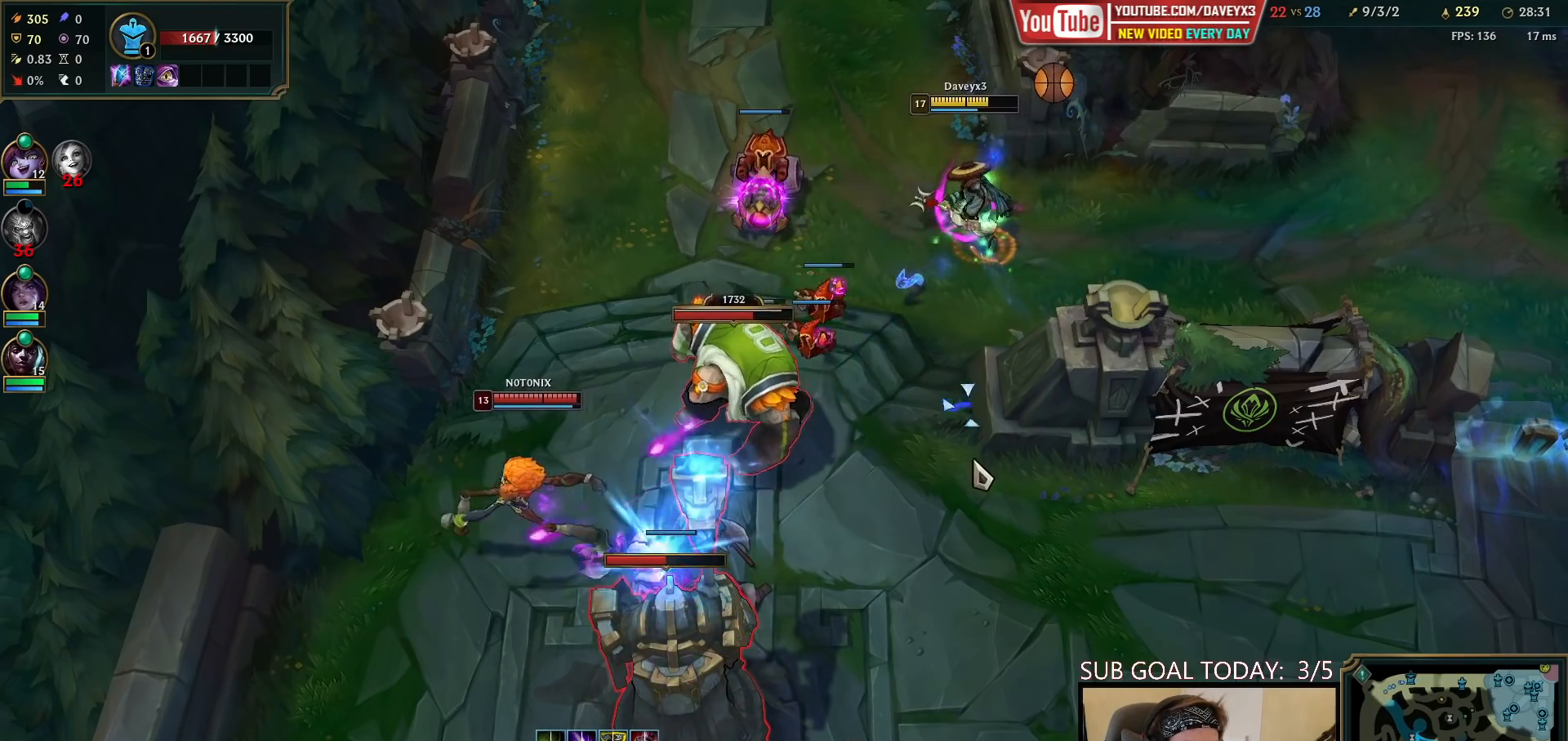
{"keys": [], "mouse": [], "events": [[17, "mouse_right", "up"], [83, "mouse_right", "down"], [183, "mouse_right", "up"]]}
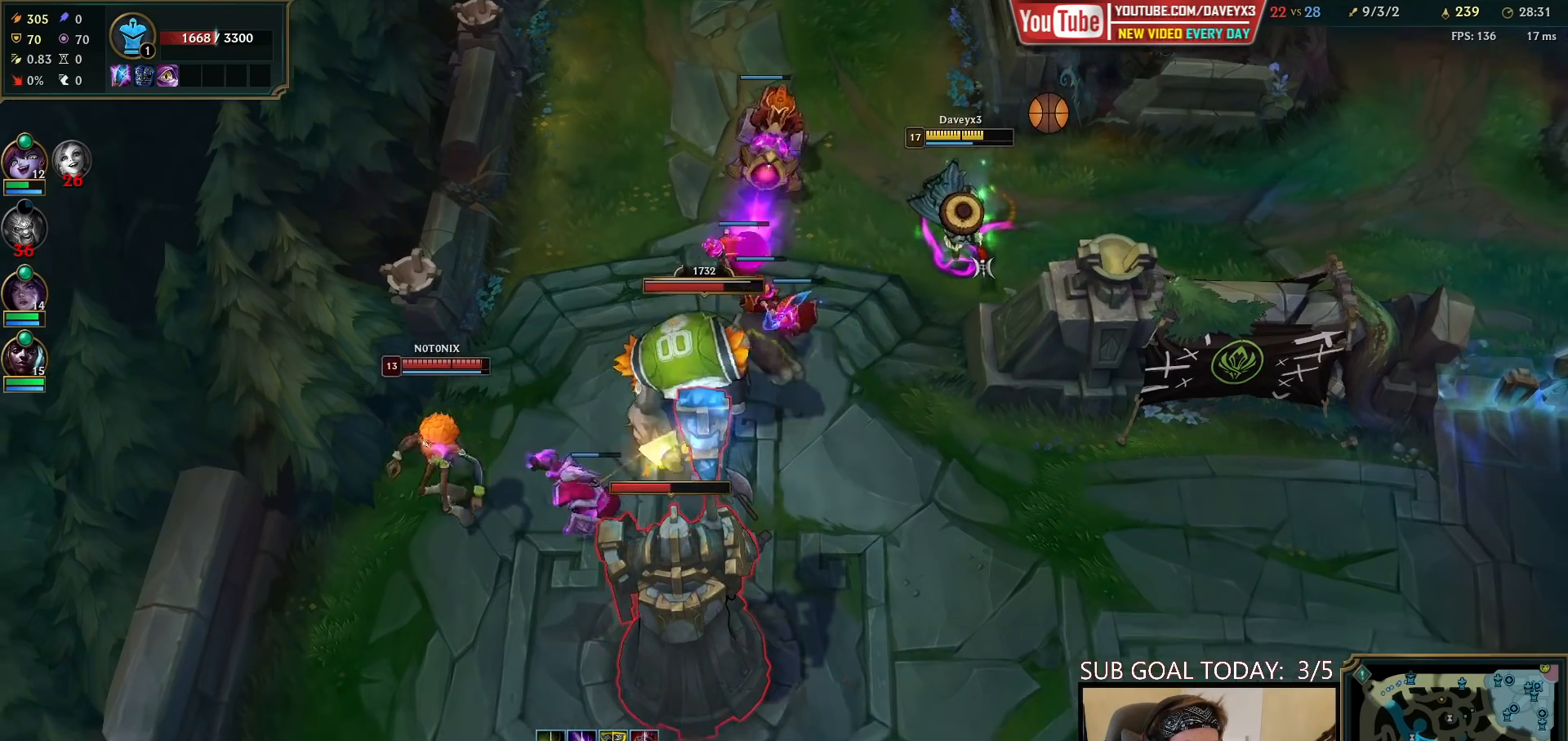
{"keys": [], "mouse": [], "events": [[183, "mouse_right", "down"], [283, "mouse_right", "up"], [367, "mouse_right", "down"], [417, "mouse_right", "up"]]}
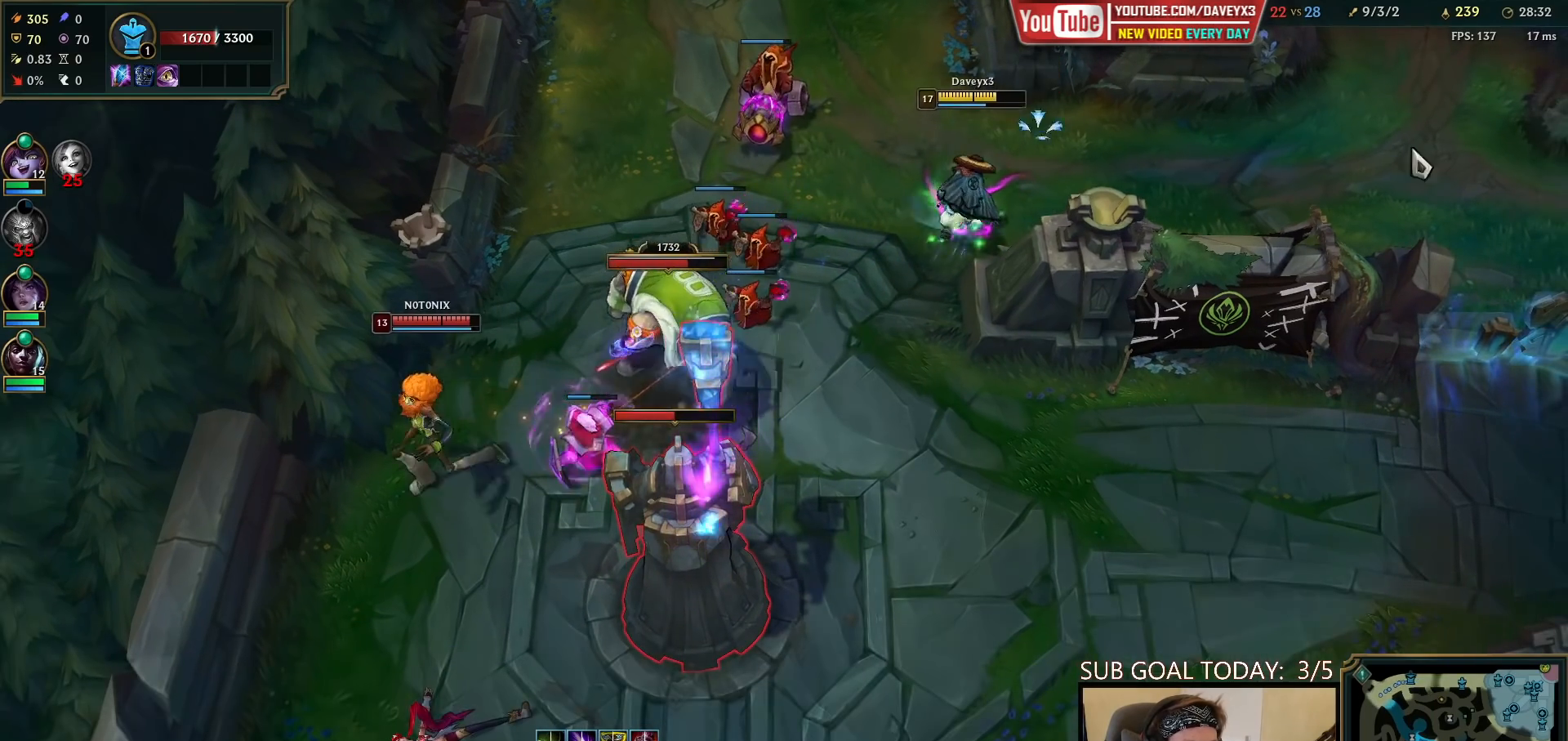
{"keys": [], "mouse": [], "events": [[17, "mouse_right", "down"], [83, "mouse_right", "up"], [150, "mouse_right", "down"], [233, "mouse_right", "up"]]}
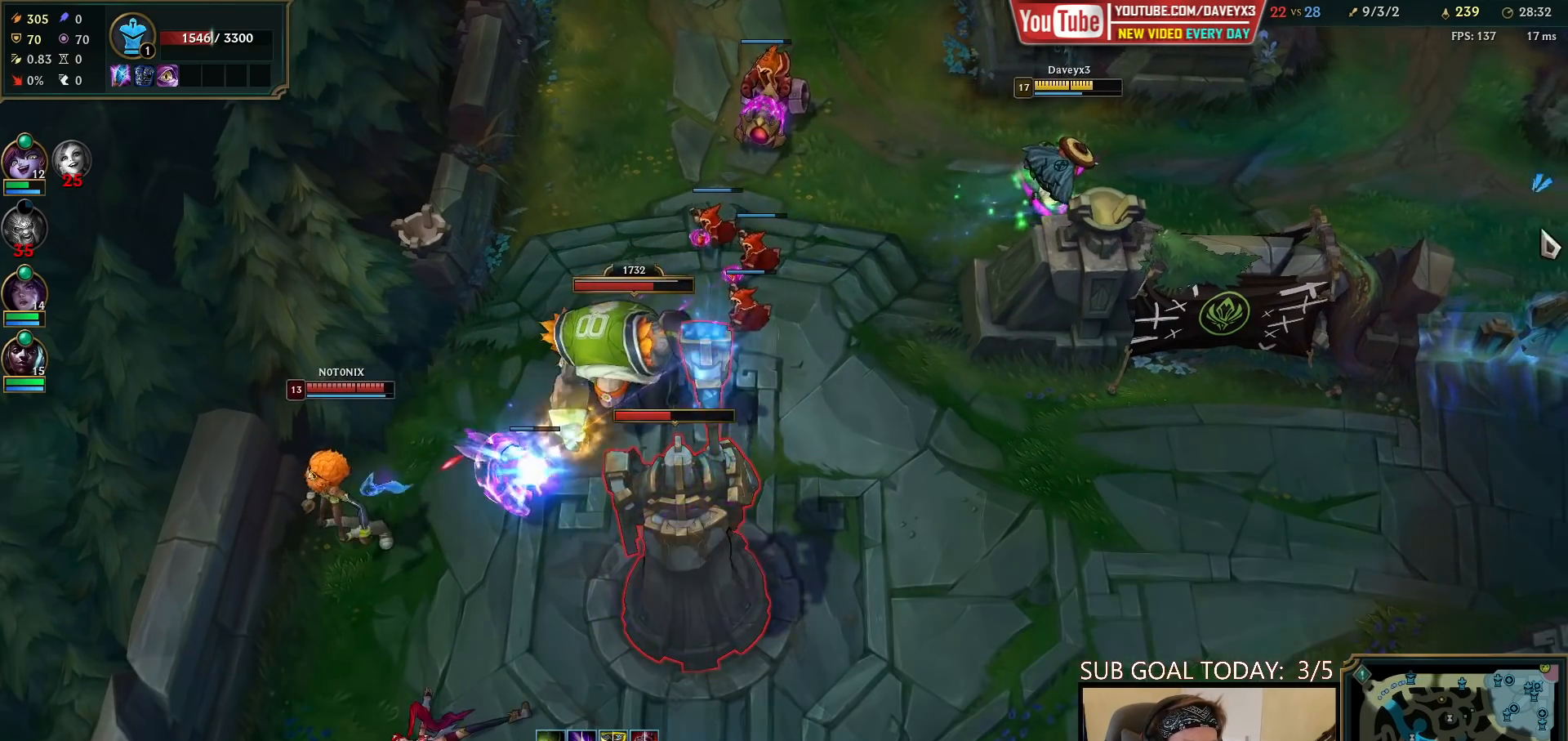
{"keys": [], "mouse": [], "events": []}
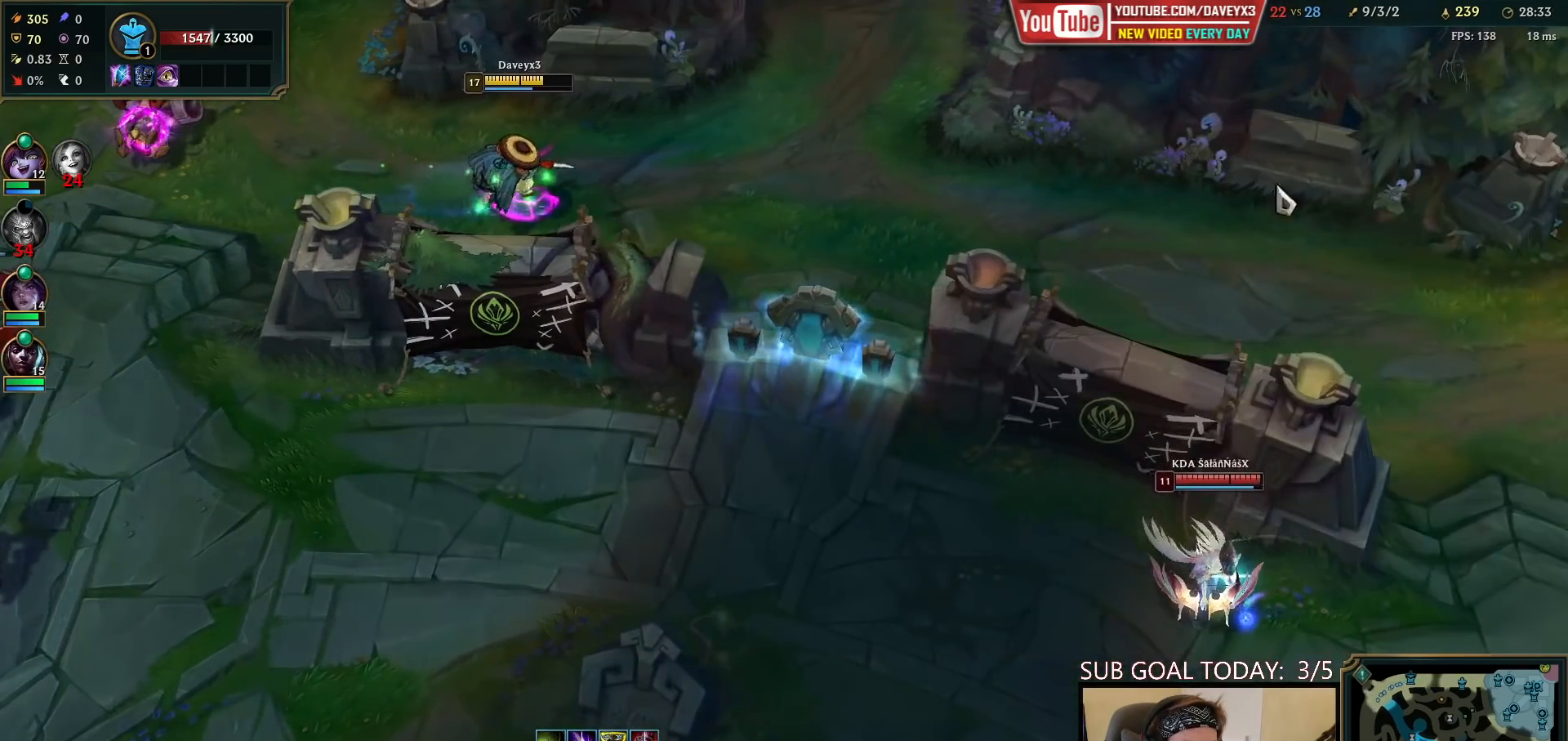
{"keys": [], "mouse": [], "events": [[33, "mouse_right", "down"], [117, "mouse_right", "up"], [183, "mouse_right", "down"], [283, "mouse_right", "up"]]}
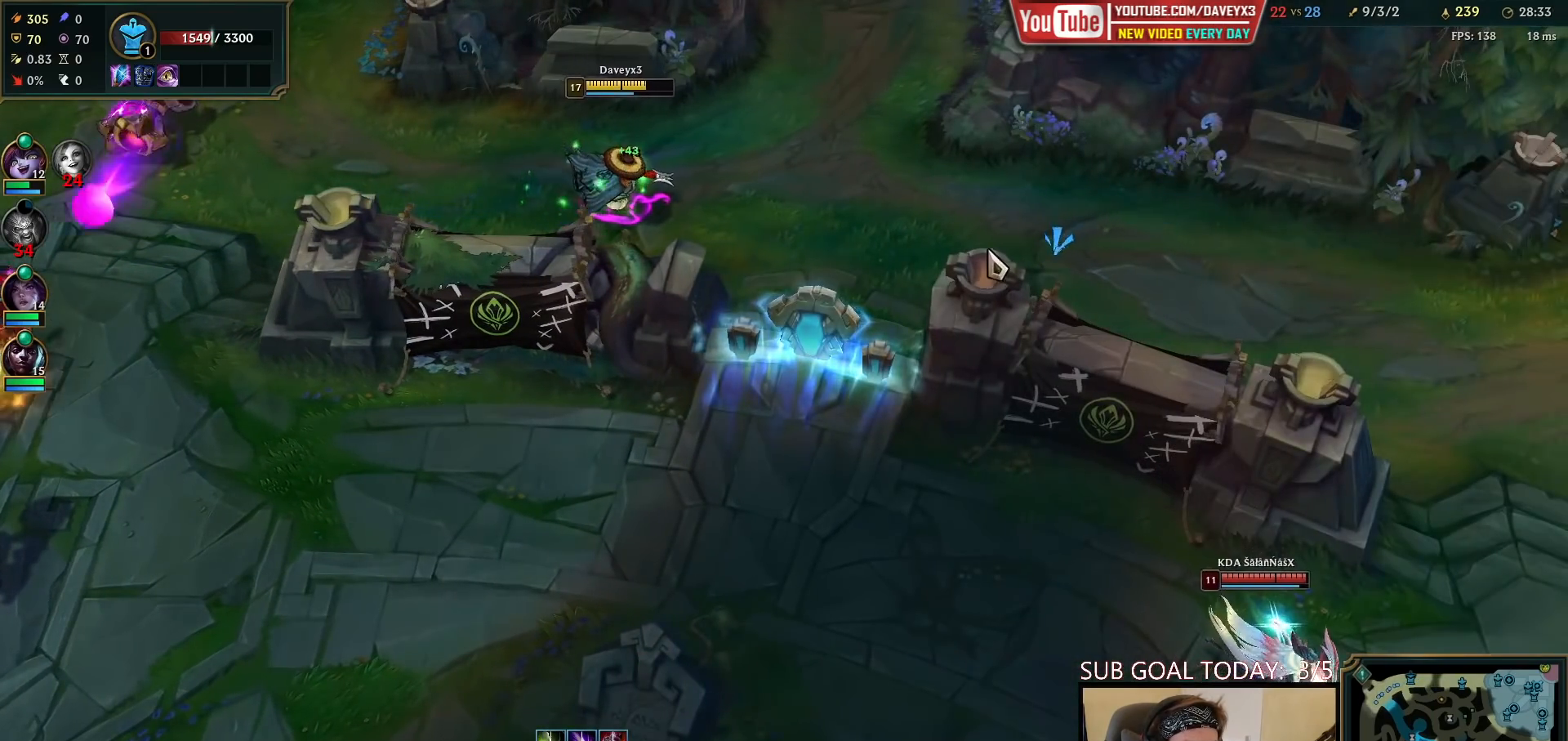
{"keys": [], "mouse": [], "events": []}
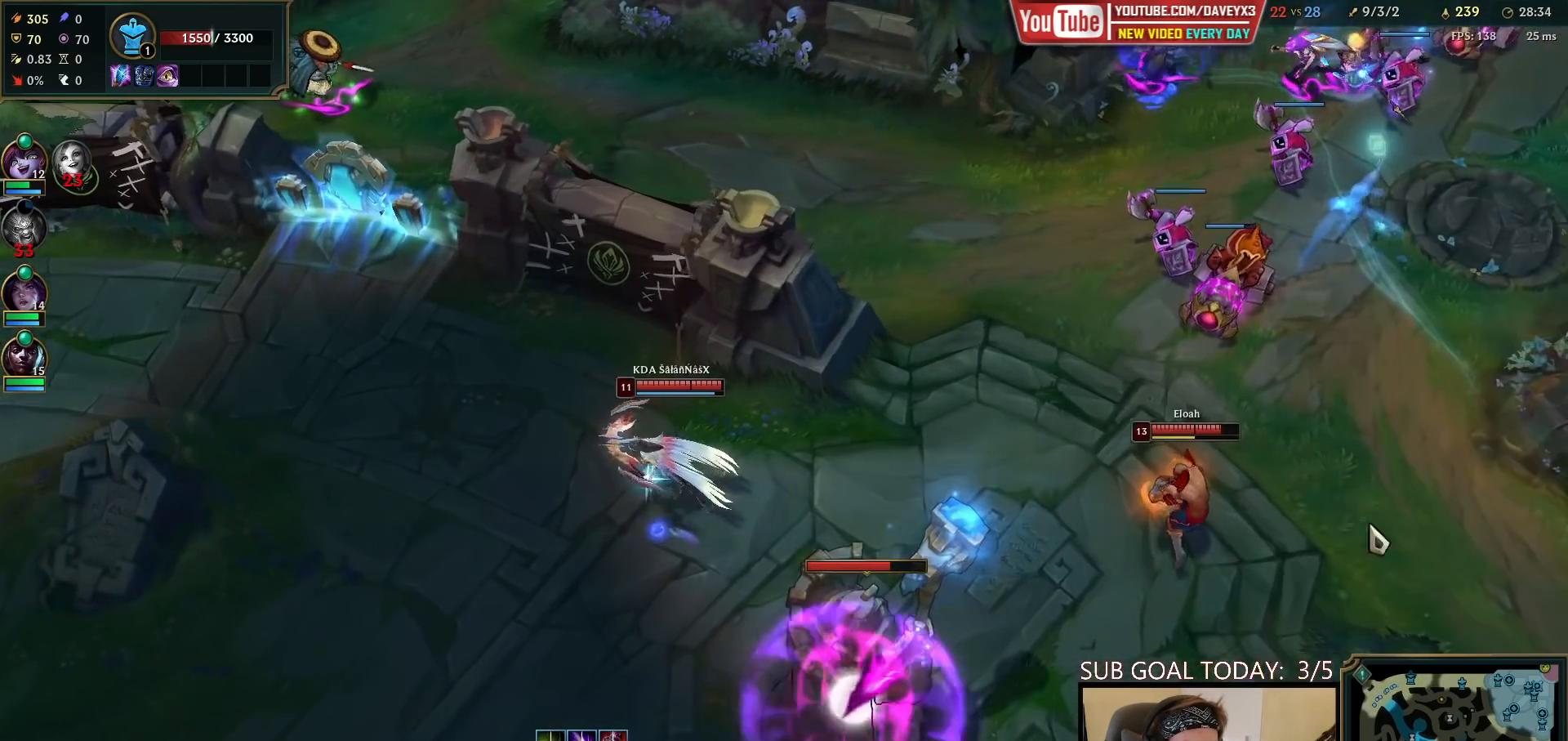
{"keys": [], "mouse": [], "events": [[133, "mouse_right", "down"], [200, "mouse_right", "up"], [300, "mouse_right", "down"], [433, "mouse_right", "up"]]}
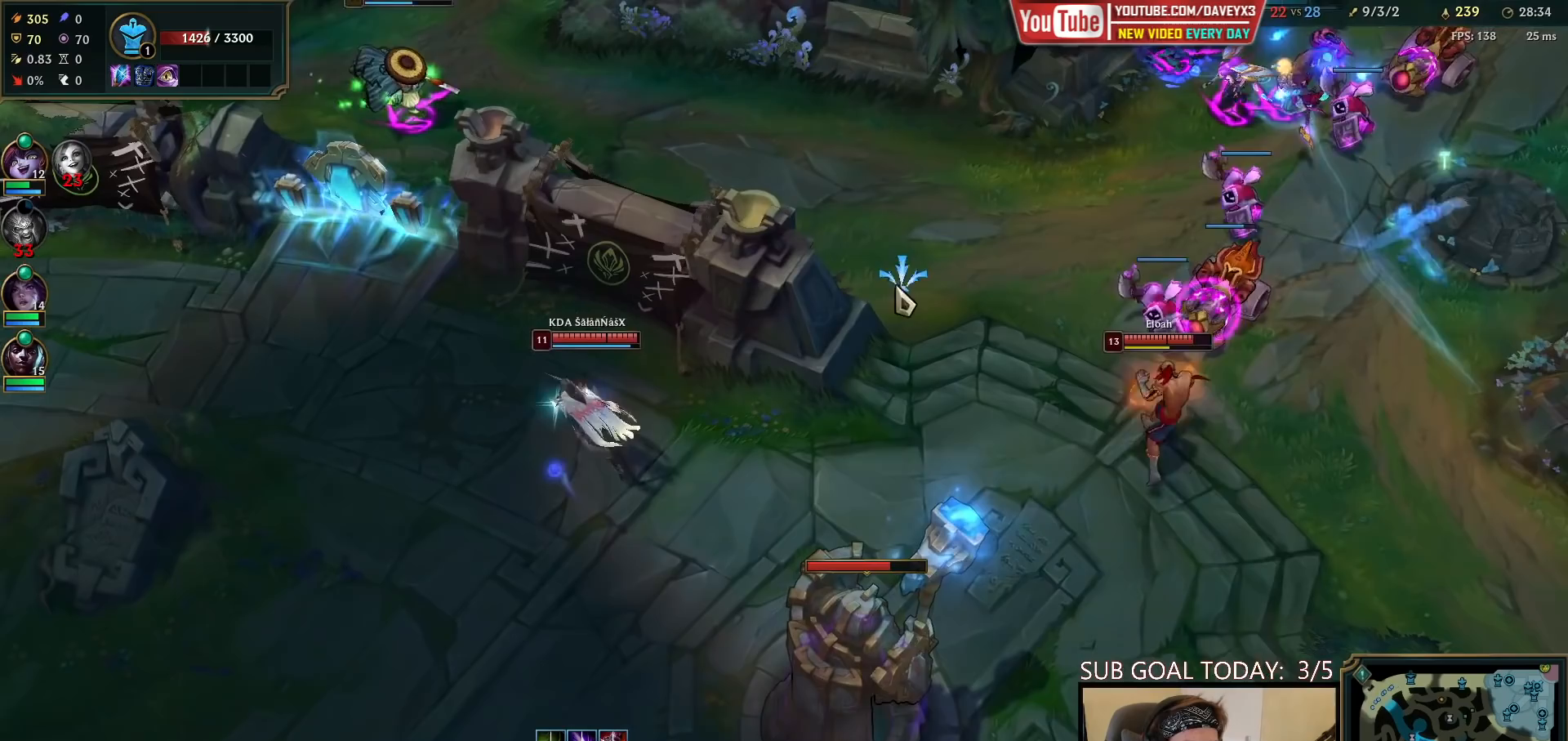
{"keys": [], "mouse": ["right"], "events": [[317, "mouse_right", "down"], [400, "mouse_right", "up"], [450, "mouse_right", "down"]]}
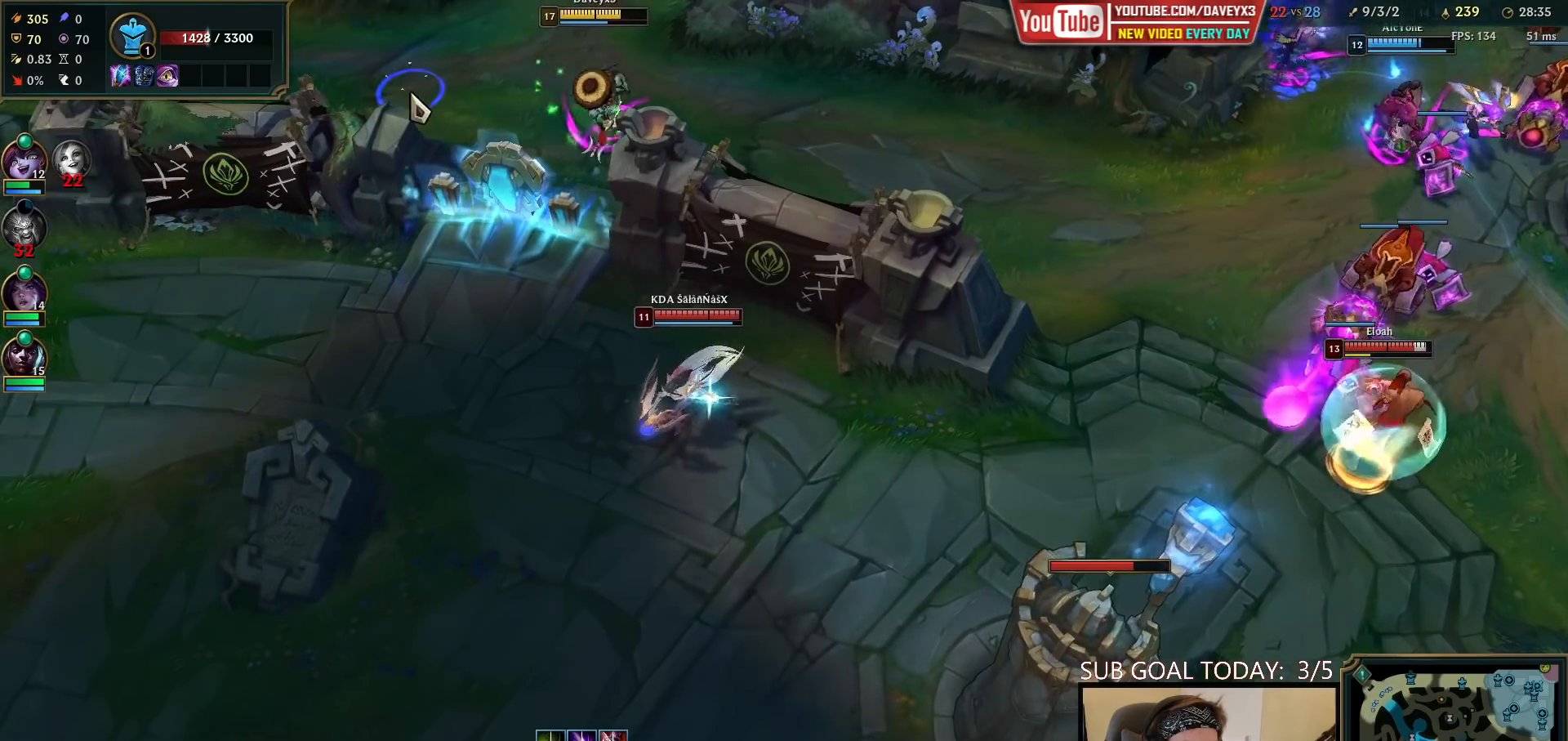
{"keys": [], "mouse": [], "events": [[83, "mouse_right", "up"], [417, "mouse_right", "down"], [500, "mouse_right", "up"]]}
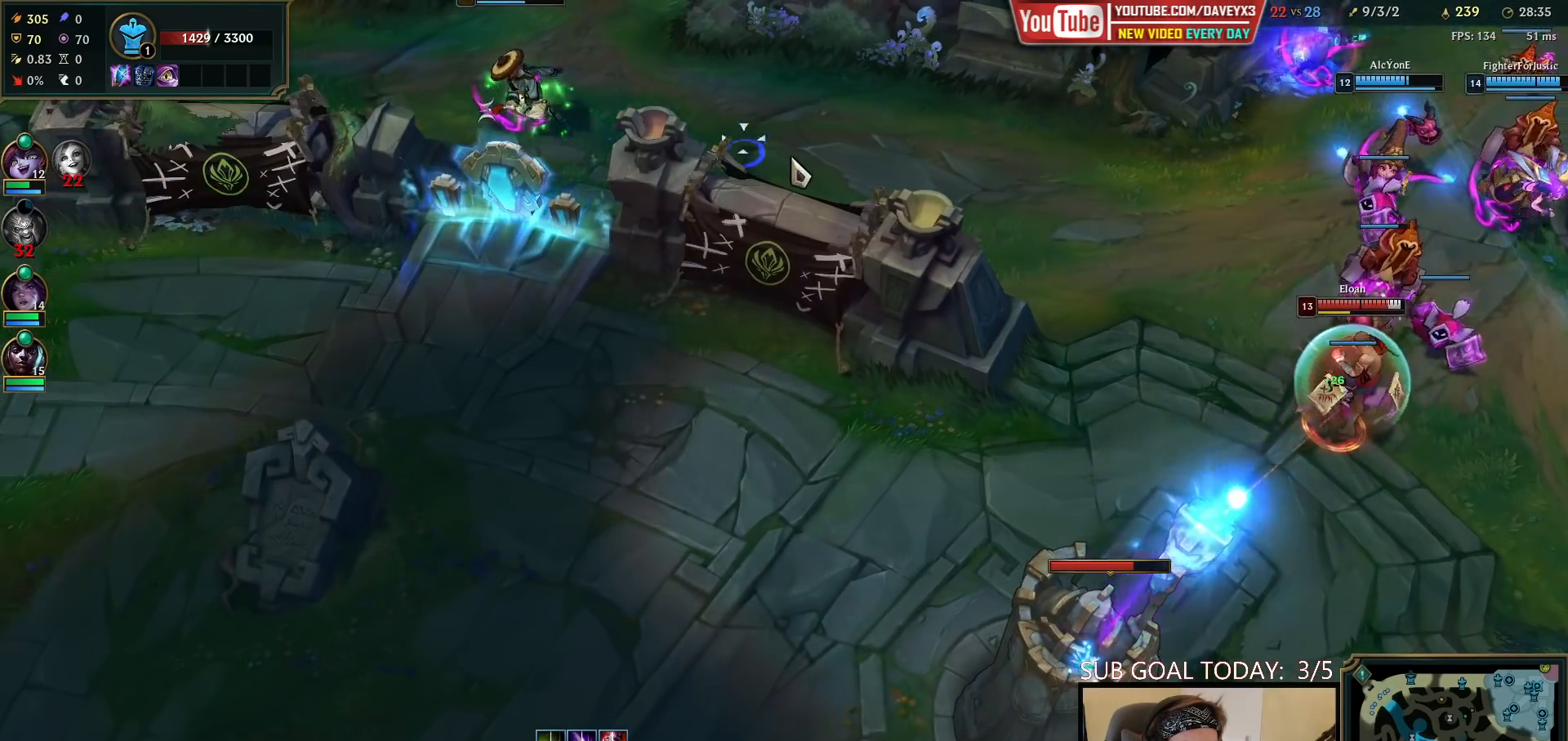
{"keys": [], "mouse": [], "events": [[83, "mouse_right", "down"], [200, "mouse_right", "up"]]}
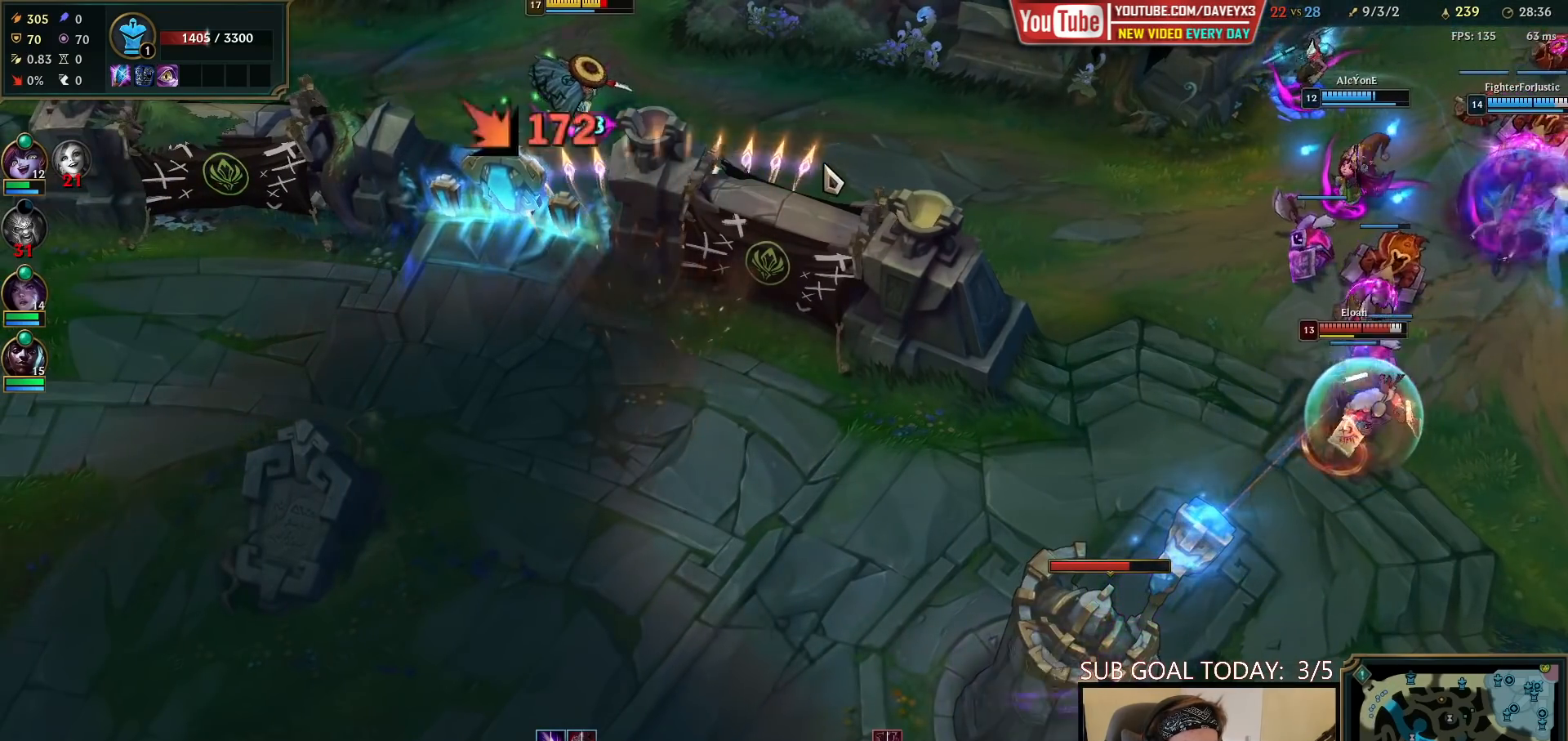
{"keys": [], "mouse": [], "events": [[367, "mouse_right", "down"], [483, "mouse_right", "up"]]}
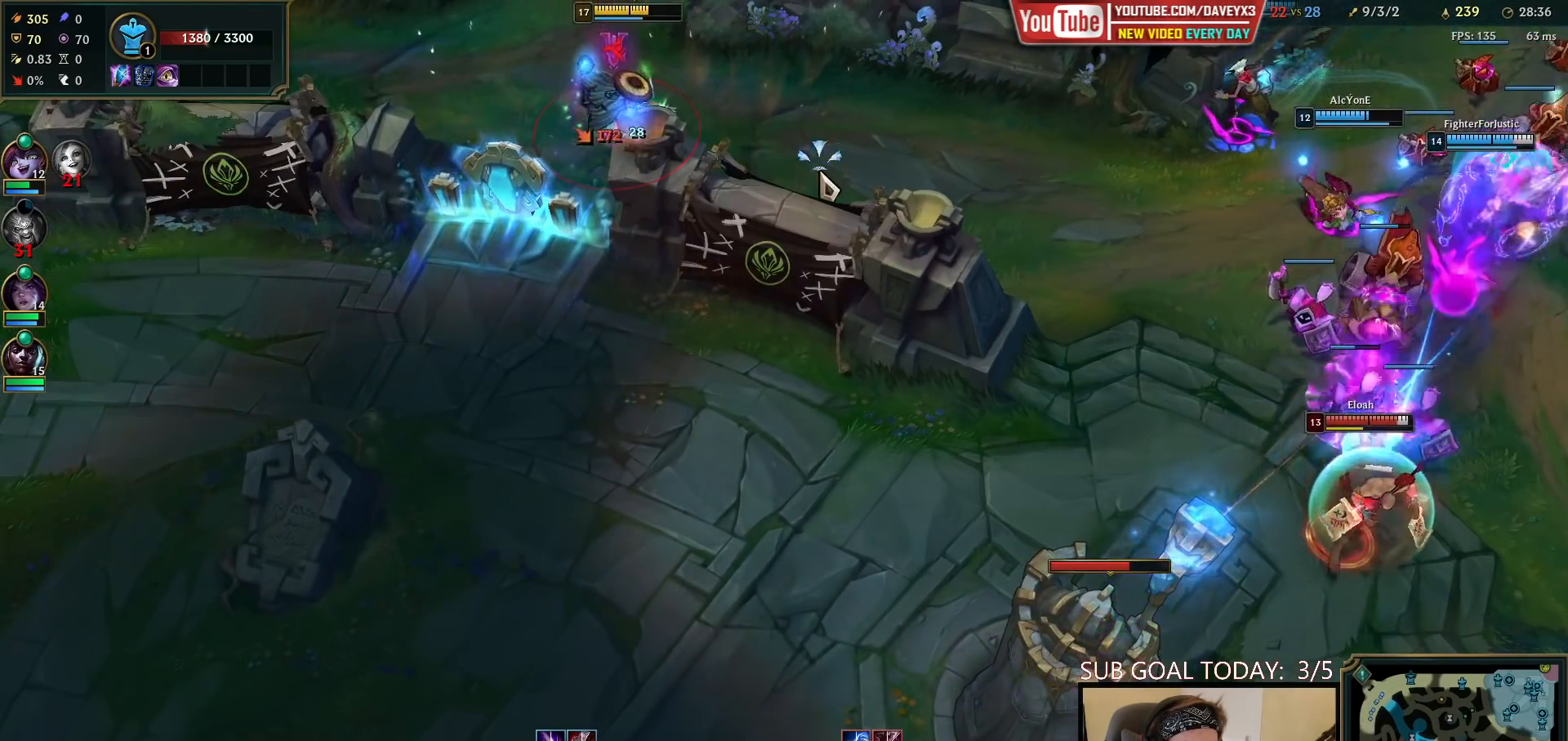
{"keys": [], "mouse": [], "events": [[117, "mouse_right", "down"], [233, "mouse_right", "up"], [333, "mouse_right", "down"], [483, "mouse_right", "up"]]}
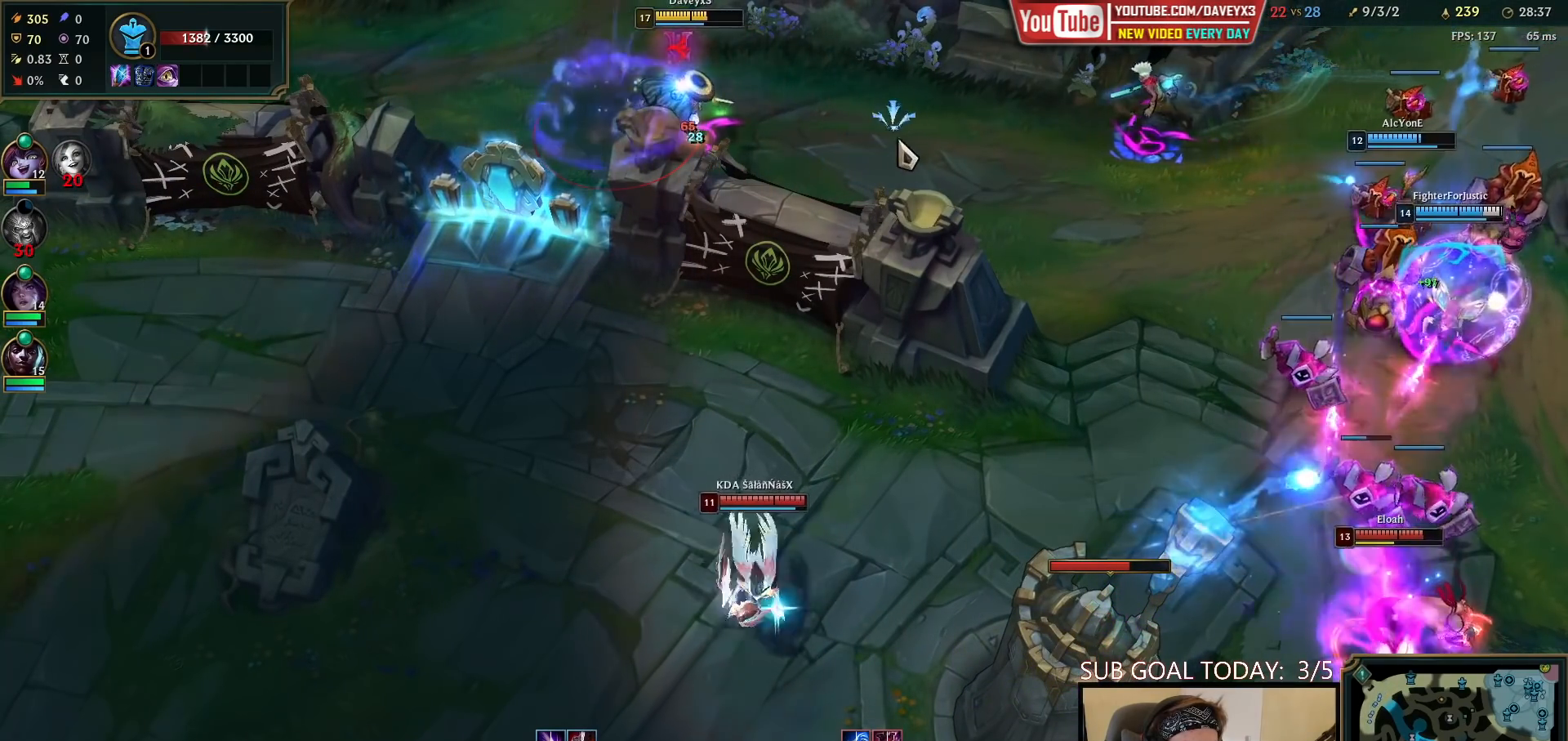
{"keys": [], "mouse": [], "events": [[333, "mouse_right", "down"], [433, "mouse_right", "up"]]}
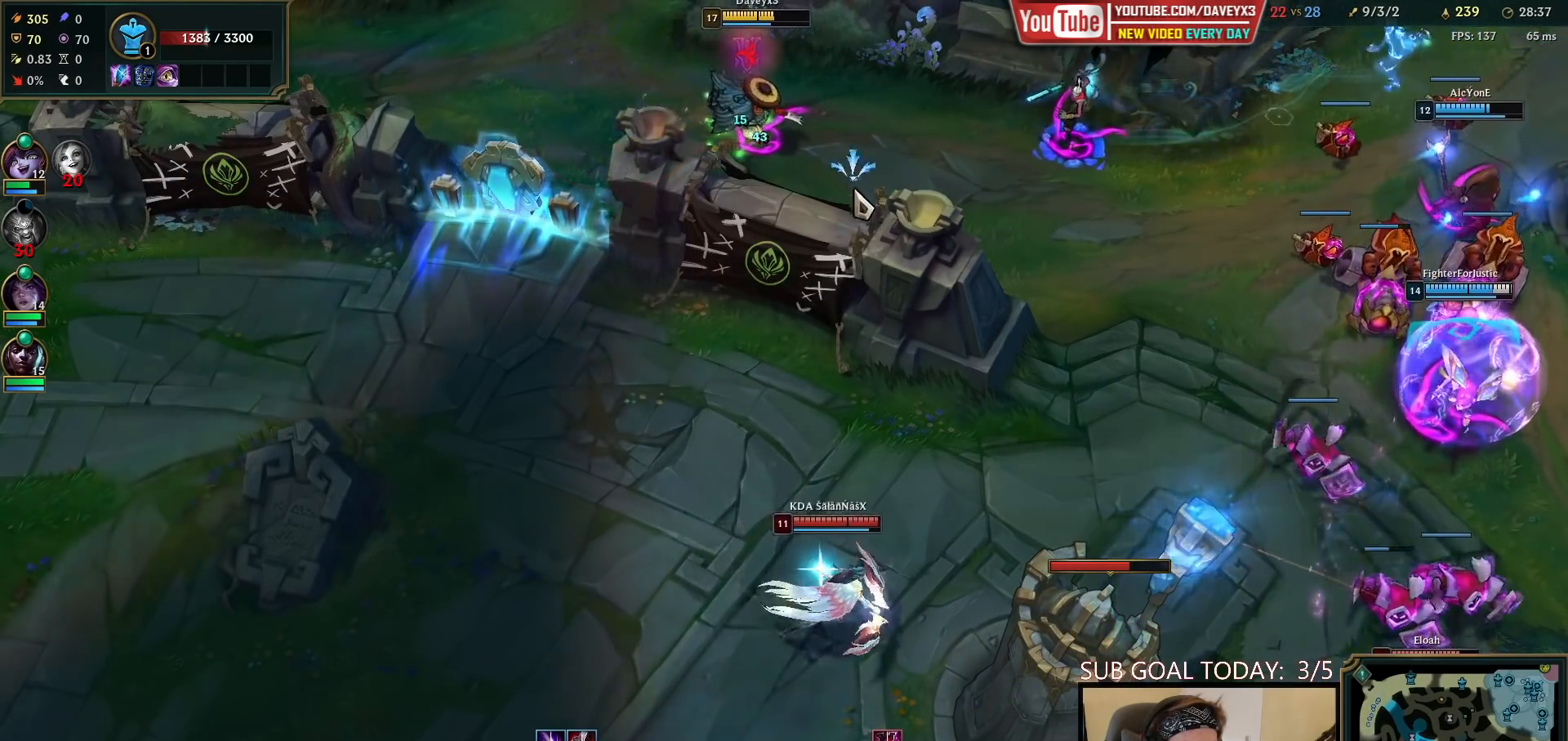
{"keys": [], "mouse": [], "events": [[117, "tab", "down"], [300, "tab", "up"]]}
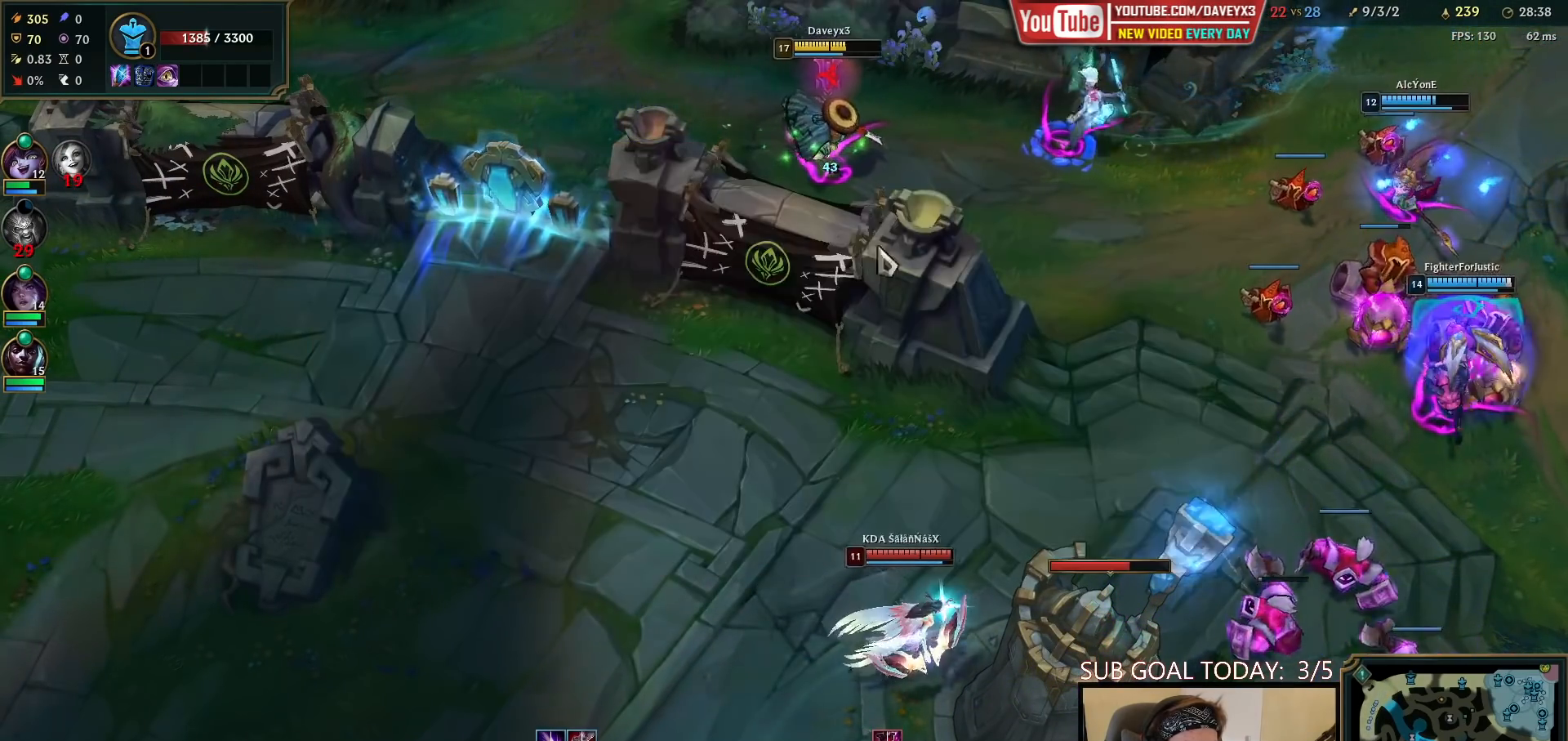
{"keys": [], "mouse": [], "events": [[50, "mouse_right", "down"], [167, "mouse_right", "up"], [250, "mouse_right", "down"], [350, "mouse_right", "up"]]}
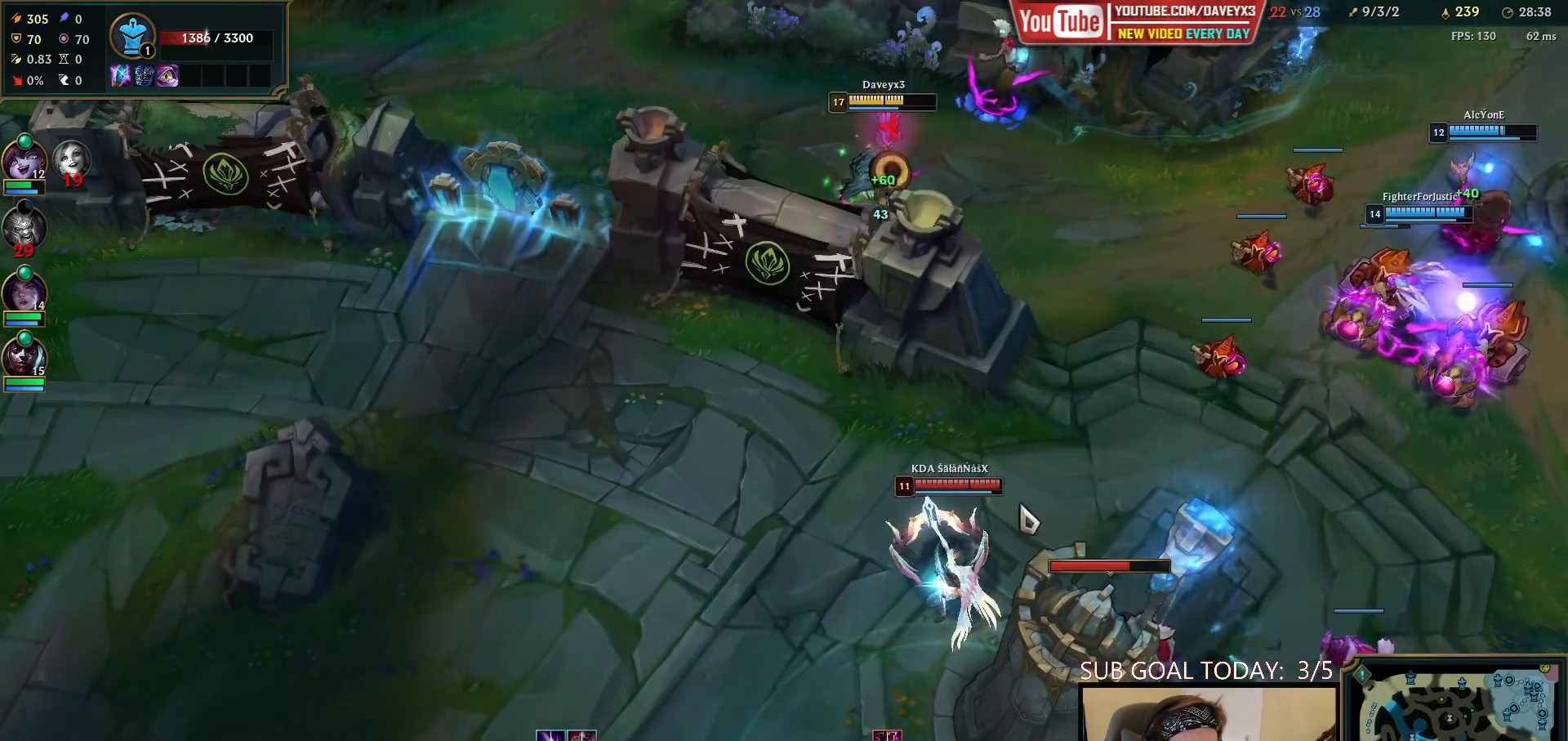
{"keys": ["tab"], "mouse": [], "events": [[17, "mouse_right", "down"], [67, "mouse_right", "up"], [167, "mouse_right", "down"], [267, "mouse_right", "up"], [350, "mouse_right", "down"], [450, "mouse_right", "up"], [450, "tab", "down"]]}
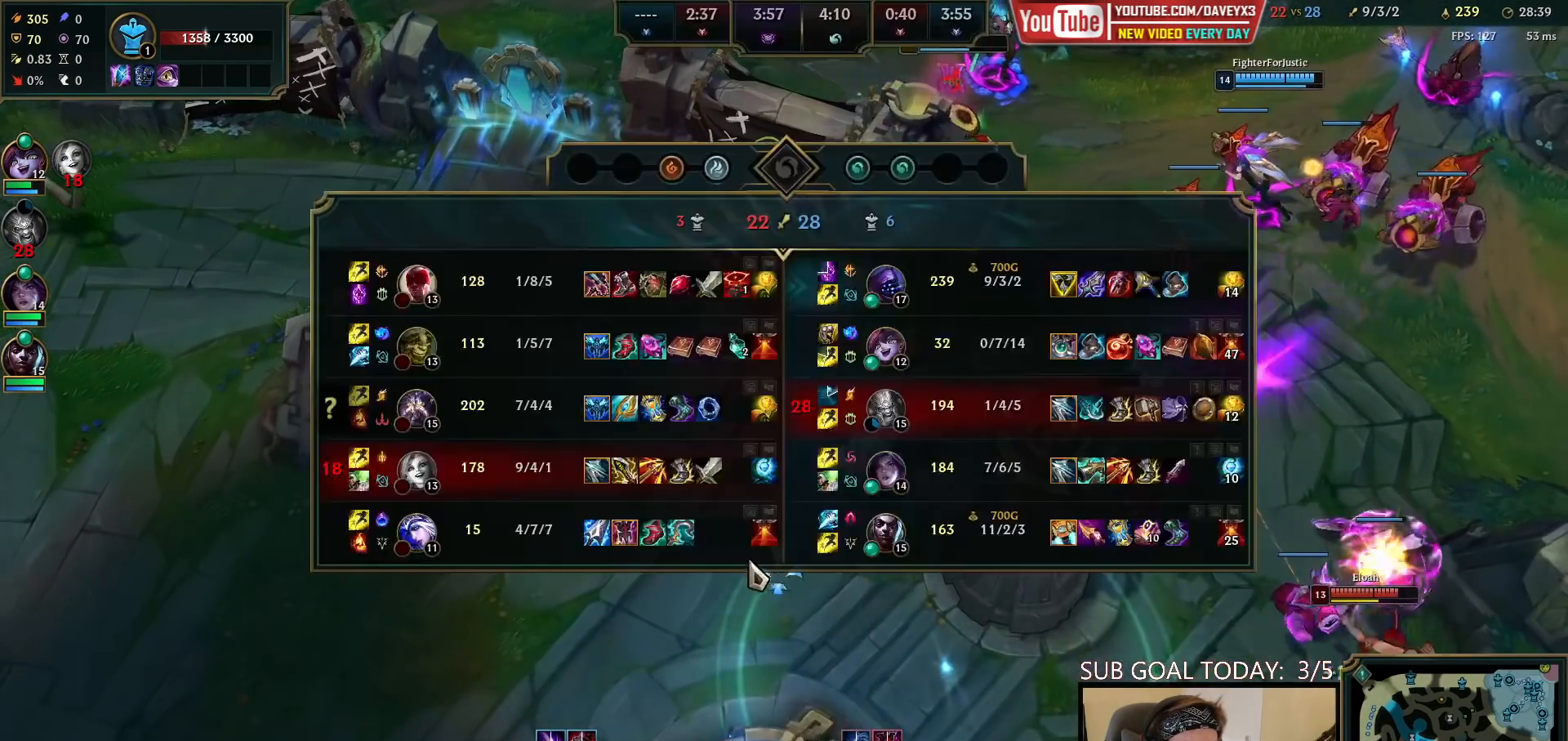
{"keys": [], "mouse": [], "events": [[450, "tab", "up"]]}
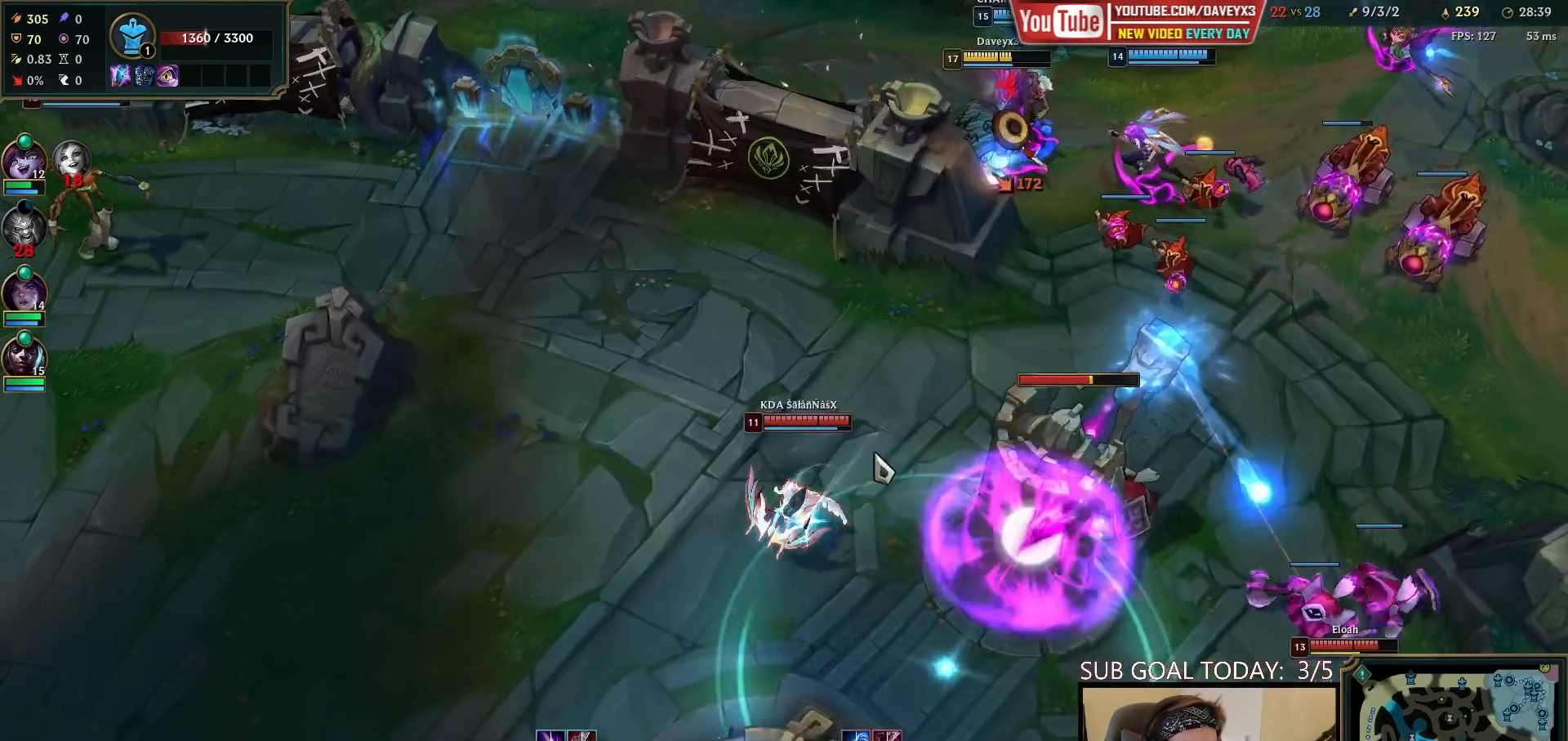
{"keys": [], "mouse": [], "events": [[433, "mouse_right", "down"], [500, "mouse_right", "up"]]}
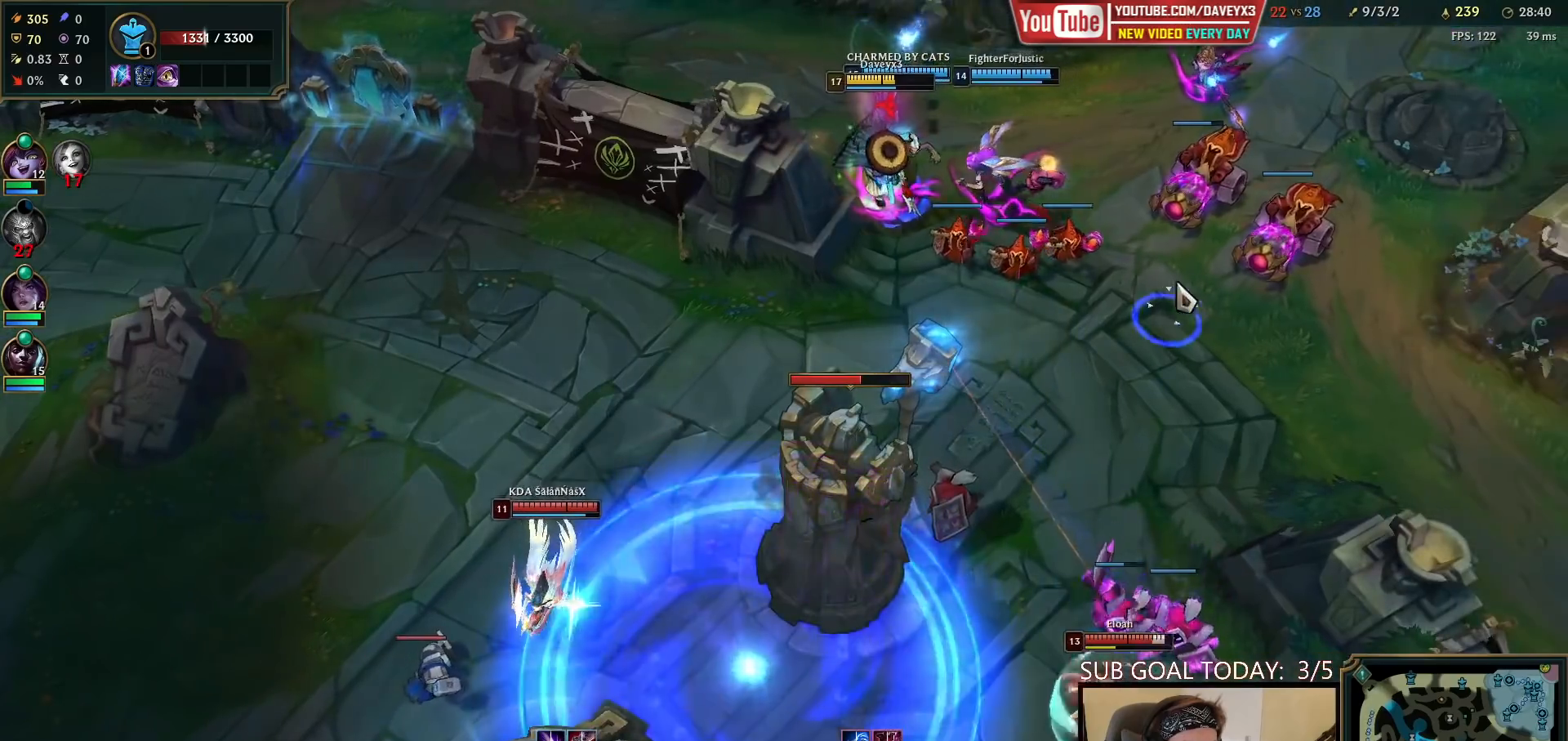
{"keys": [], "mouse": ["right"], "events": [[83, "mouse_right", "down"], [167, "mouse_right", "up"], [283, "mouse_right", "down"], [367, "mouse_right", "up"], [450, "mouse_right", "down"]]}
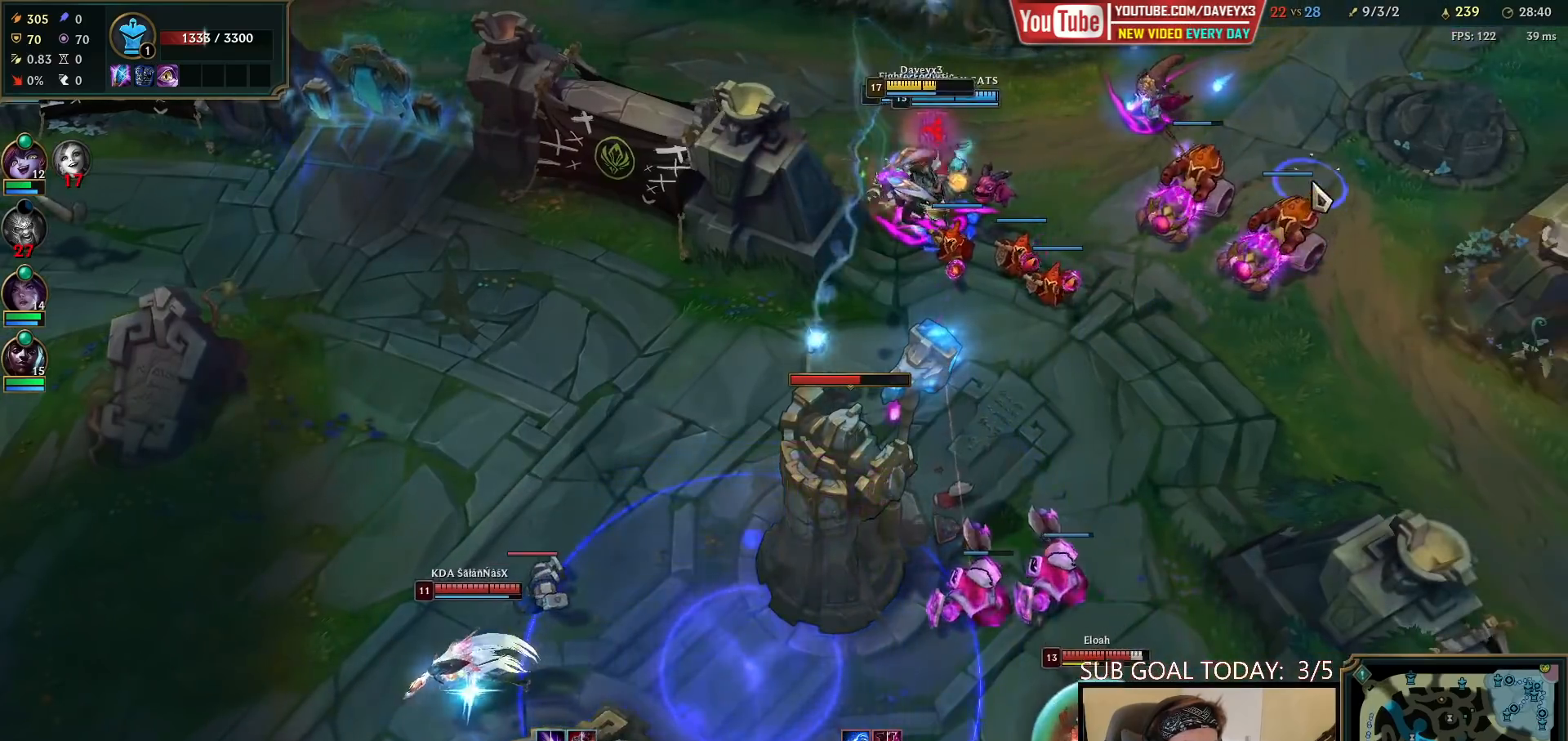
{"keys": [], "mouse": [], "events": [[33, "mouse_right", "up"]]}